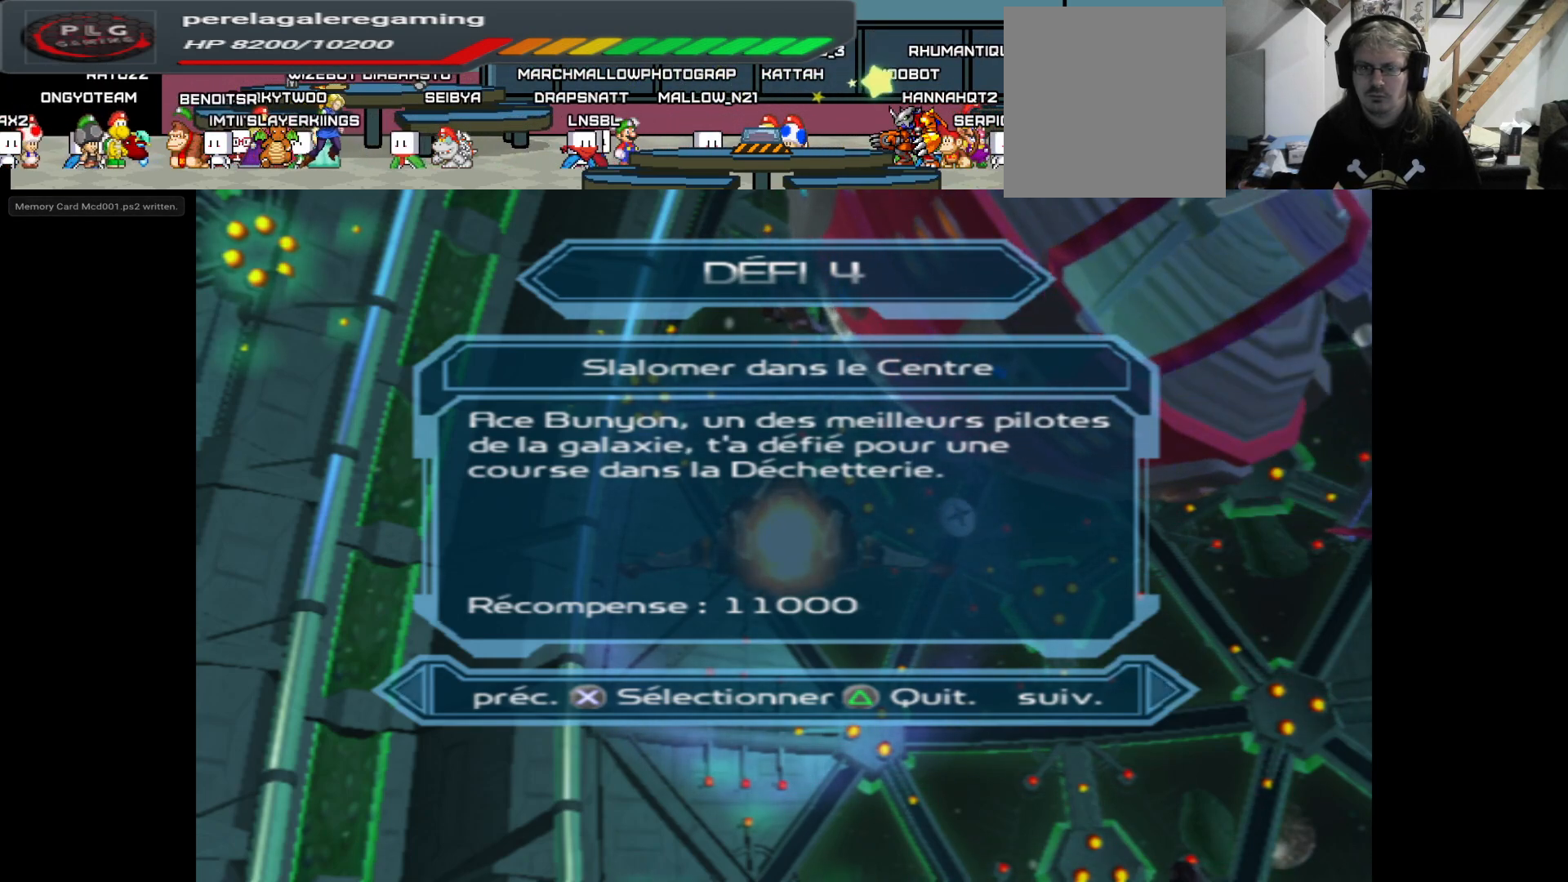
Gameplay with a controller (Xbox layout); each line is a JSON object with the inputs held at the frame after it. "events" lists button and stick changes between this image and that frame as [ms after this image, input, new state], when the widget could be followed in between.
{"buttons": [], "left_stick": "center", "right_stick": "center", "events": [[150, "Y", "down"], [233, "Y", "up"]]}
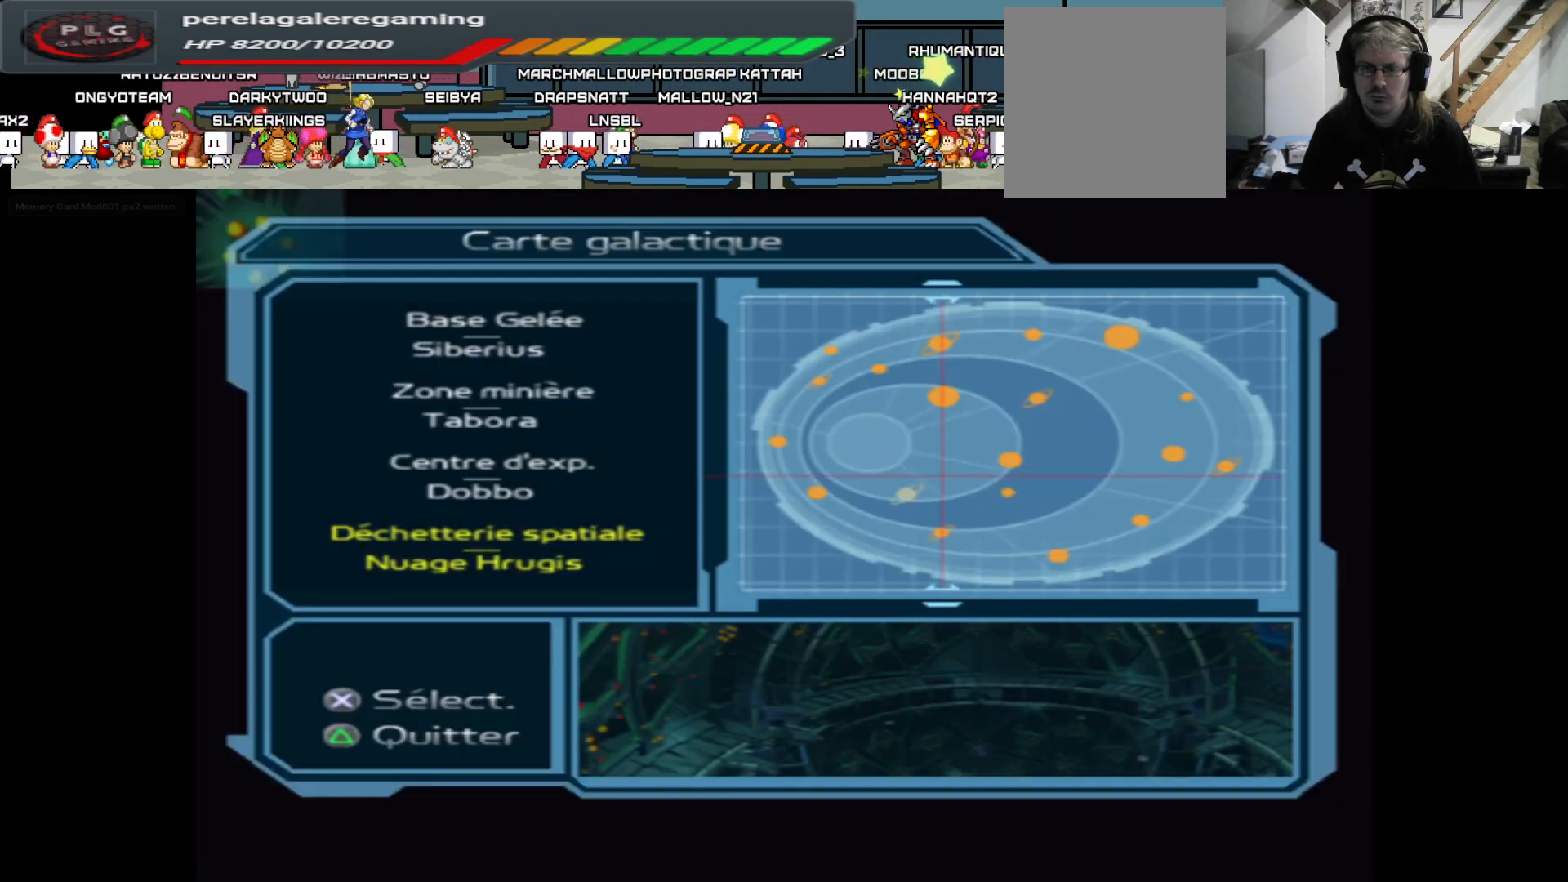
{"buttons": [], "left_stick": "center", "right_stick": "center", "events": []}
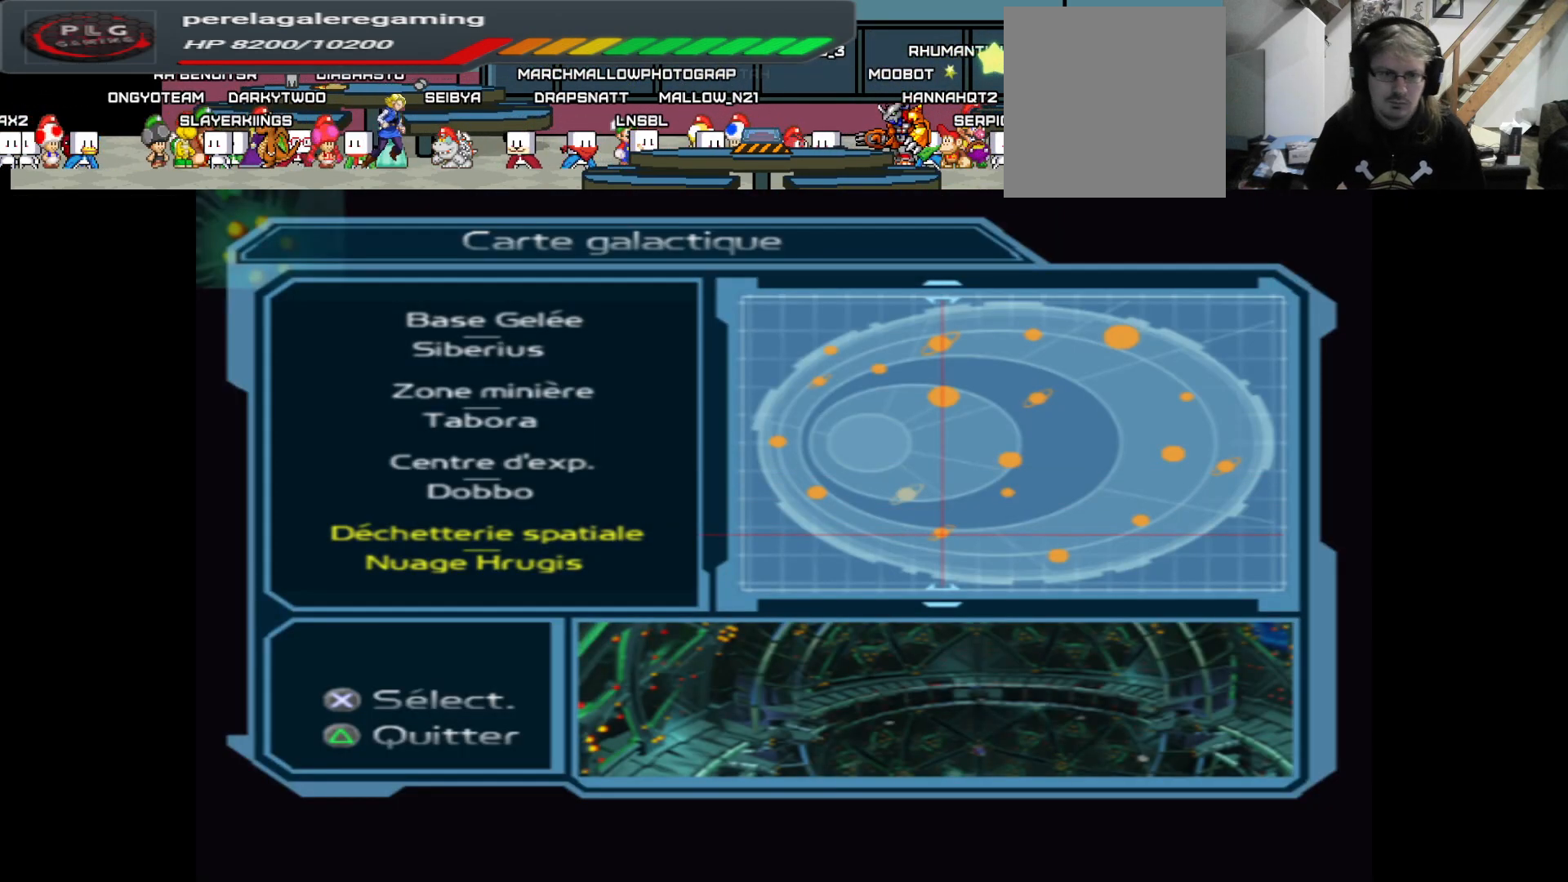
{"buttons": [], "left_stick": "center", "right_stick": "center", "events": [[250, "left_stick", "down"], [367, "left_stick", "center"]]}
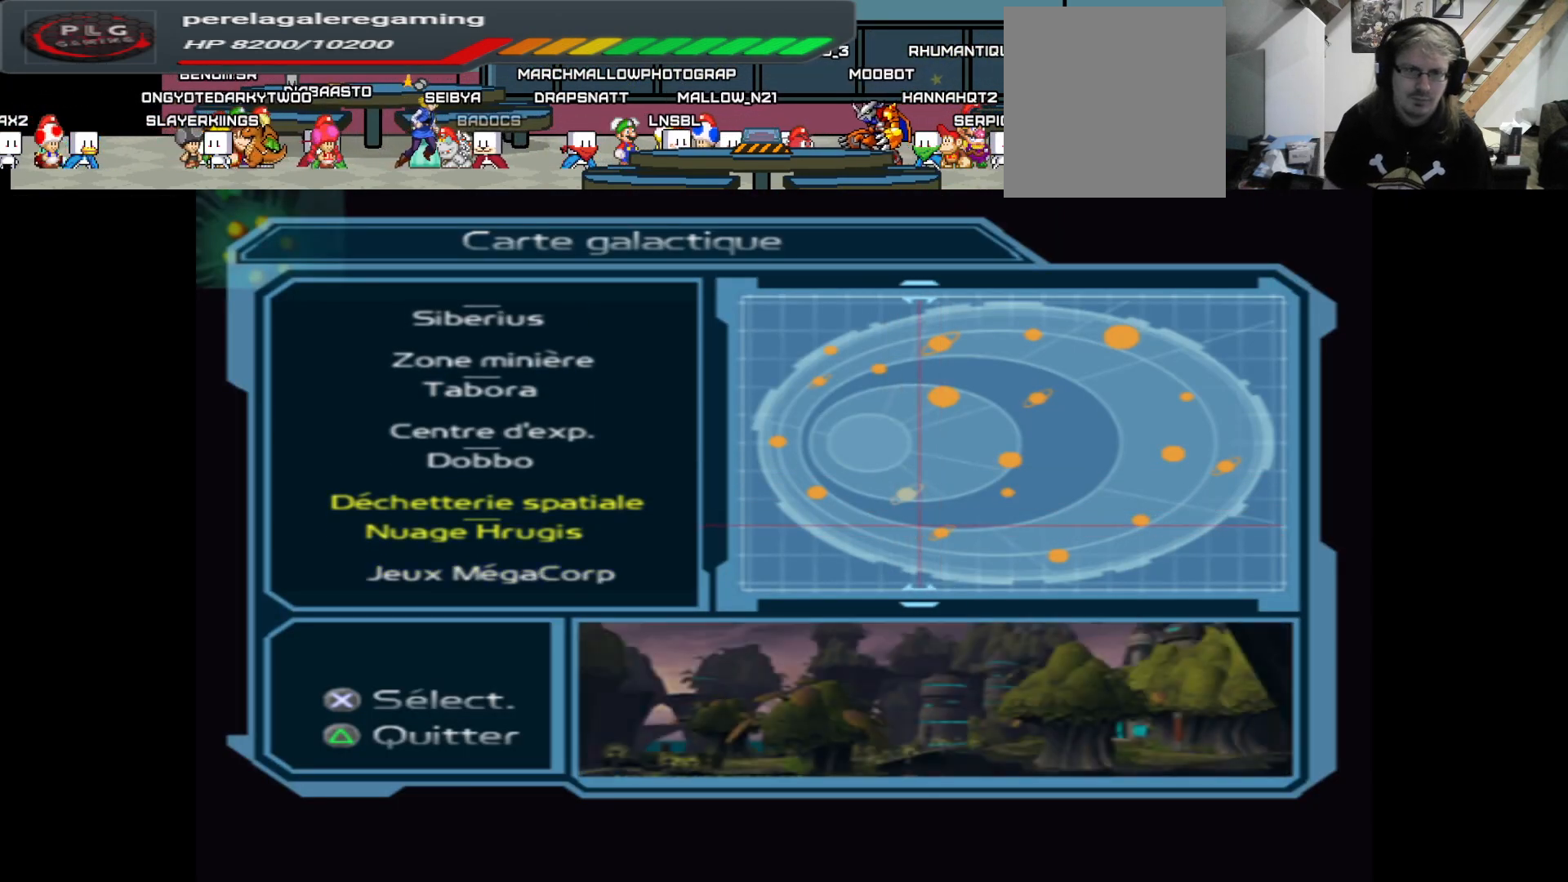
{"buttons": [], "left_stick": "center", "right_stick": "center", "events": []}
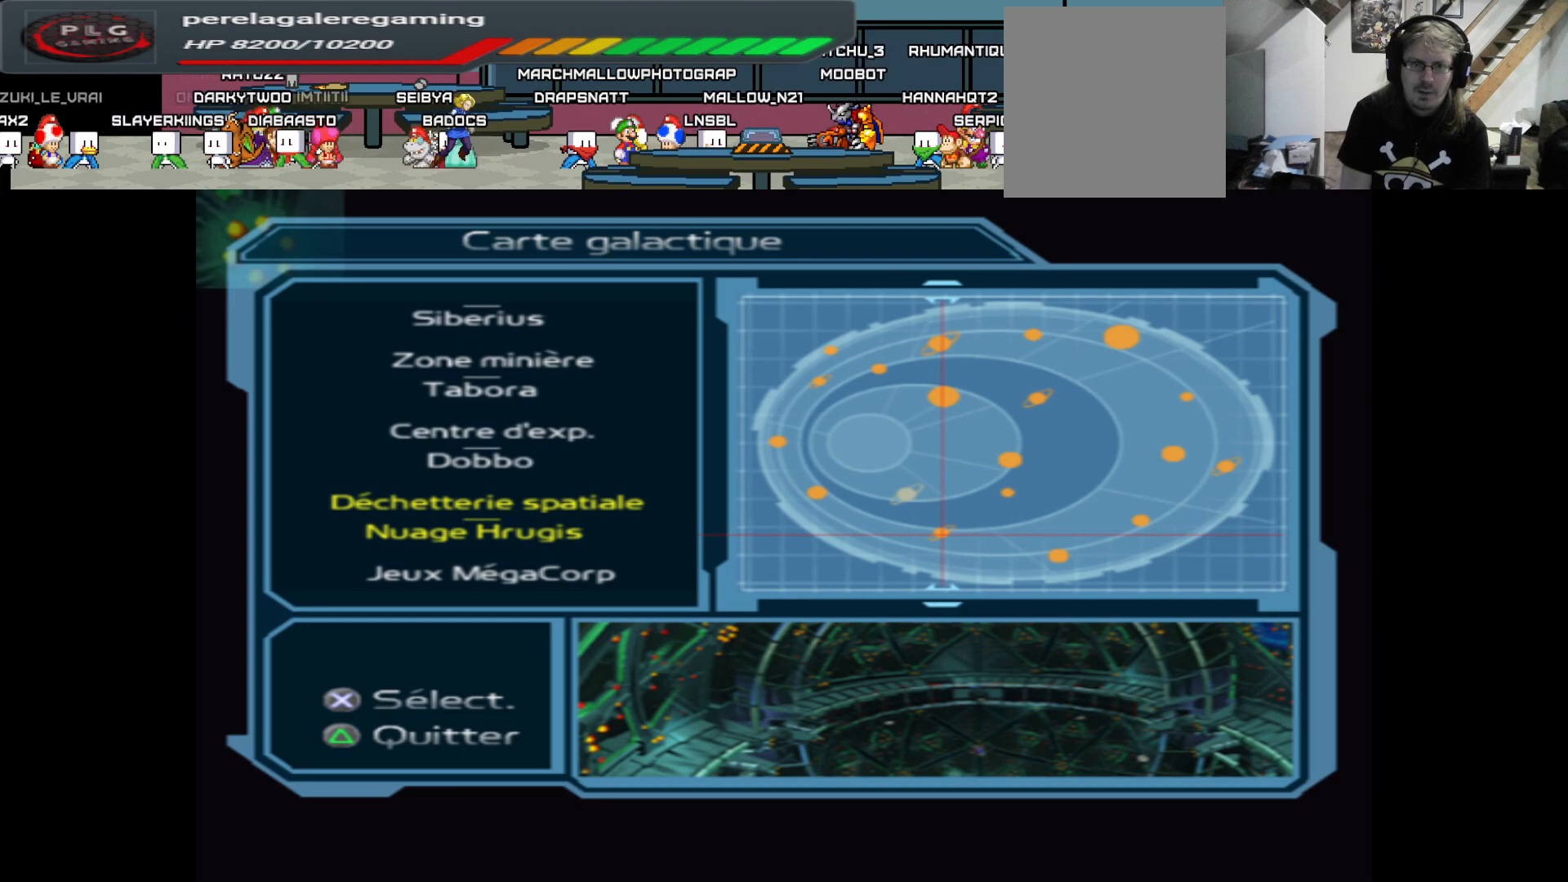
{"buttons": [], "left_stick": "center", "right_stick": "center", "events": []}
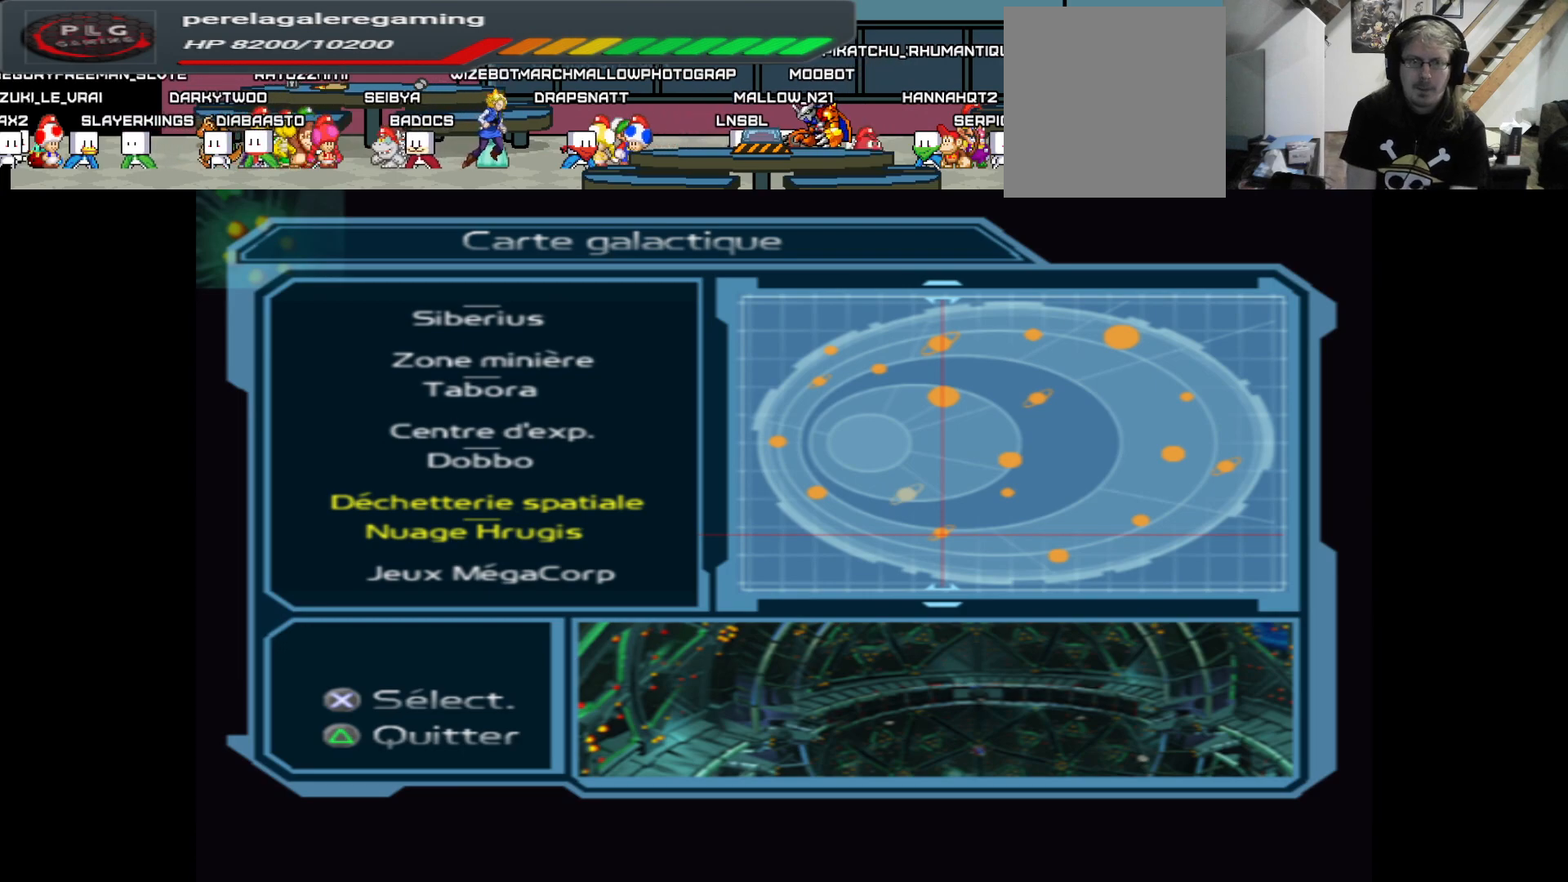
{"buttons": [], "left_stick": "center", "right_stick": "center", "events": []}
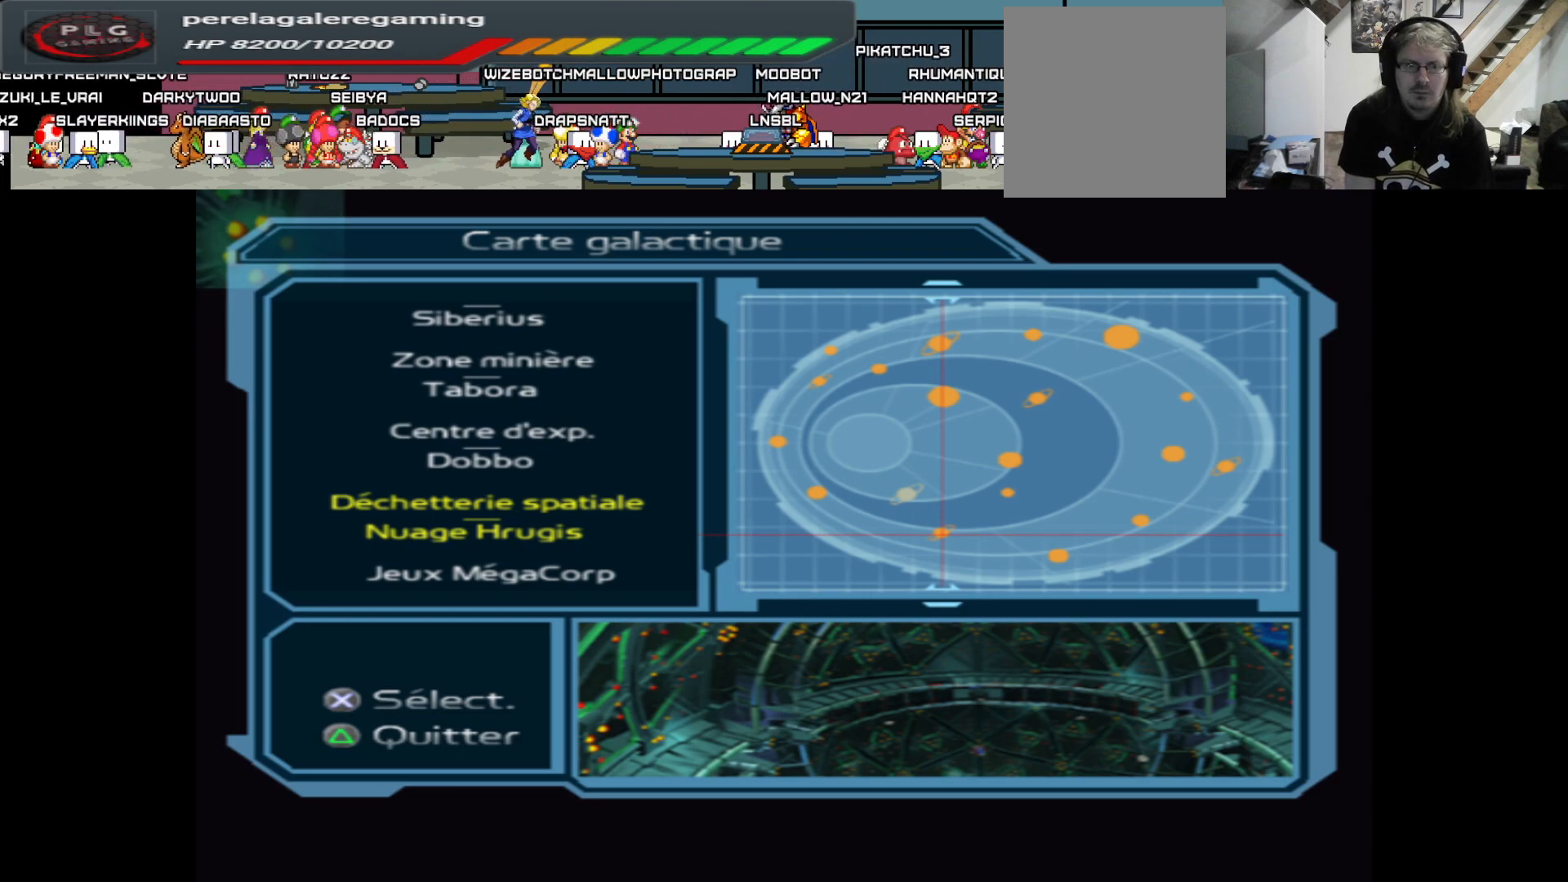
{"buttons": [], "left_stick": "center", "right_stick": "center", "events": [[67, "left_stick", "down"], [167, "left_stick", "center"]]}
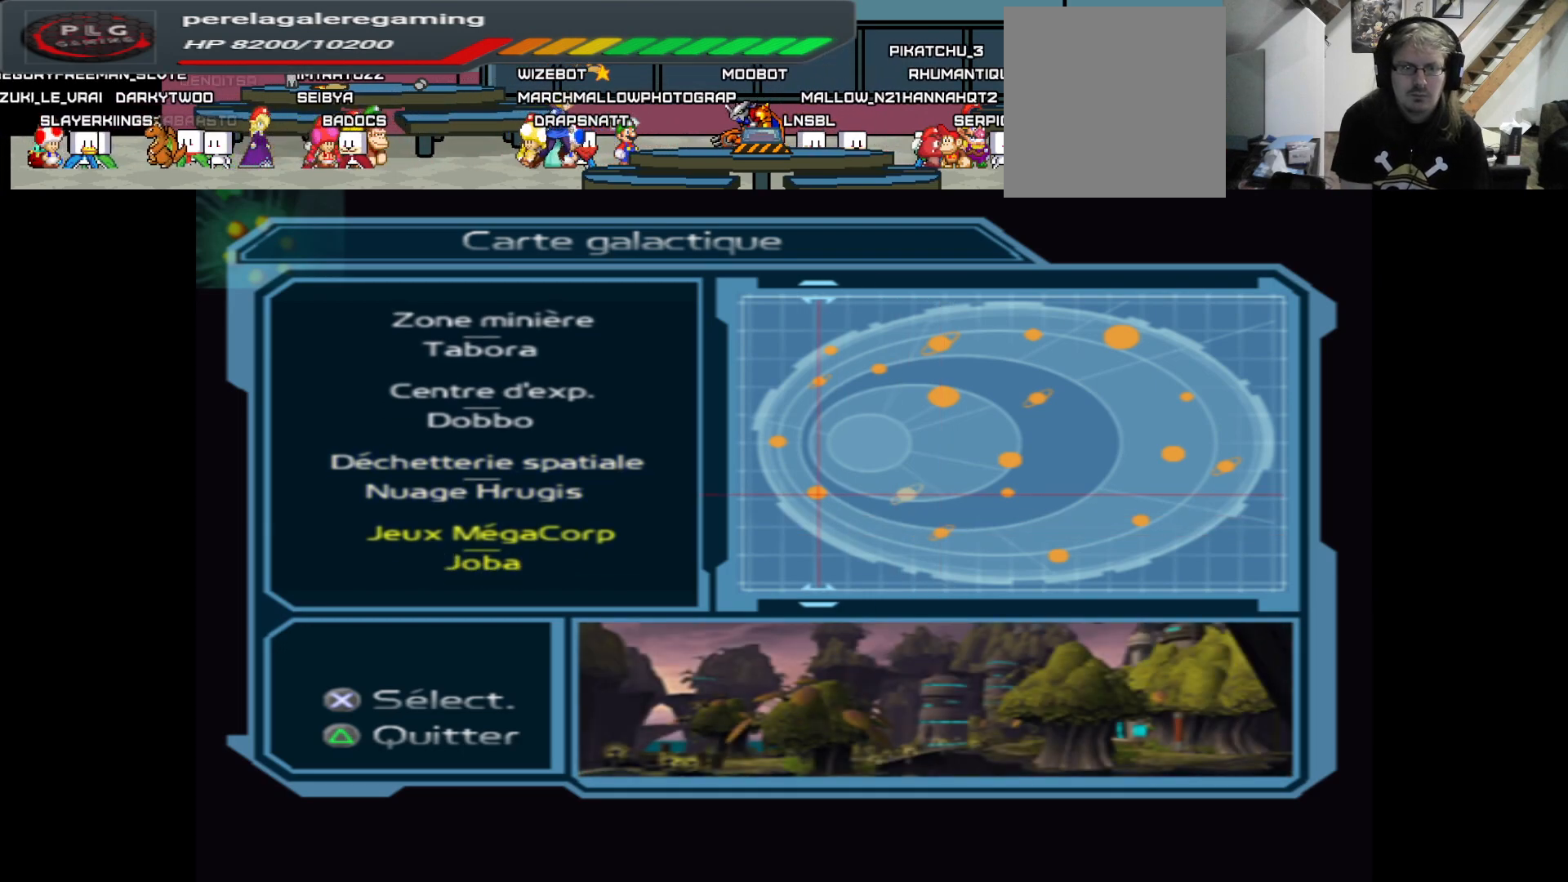
{"buttons": [], "left_stick": "center", "right_stick": "center", "events": [[300, "A", "down"], [433, "A", "up"]]}
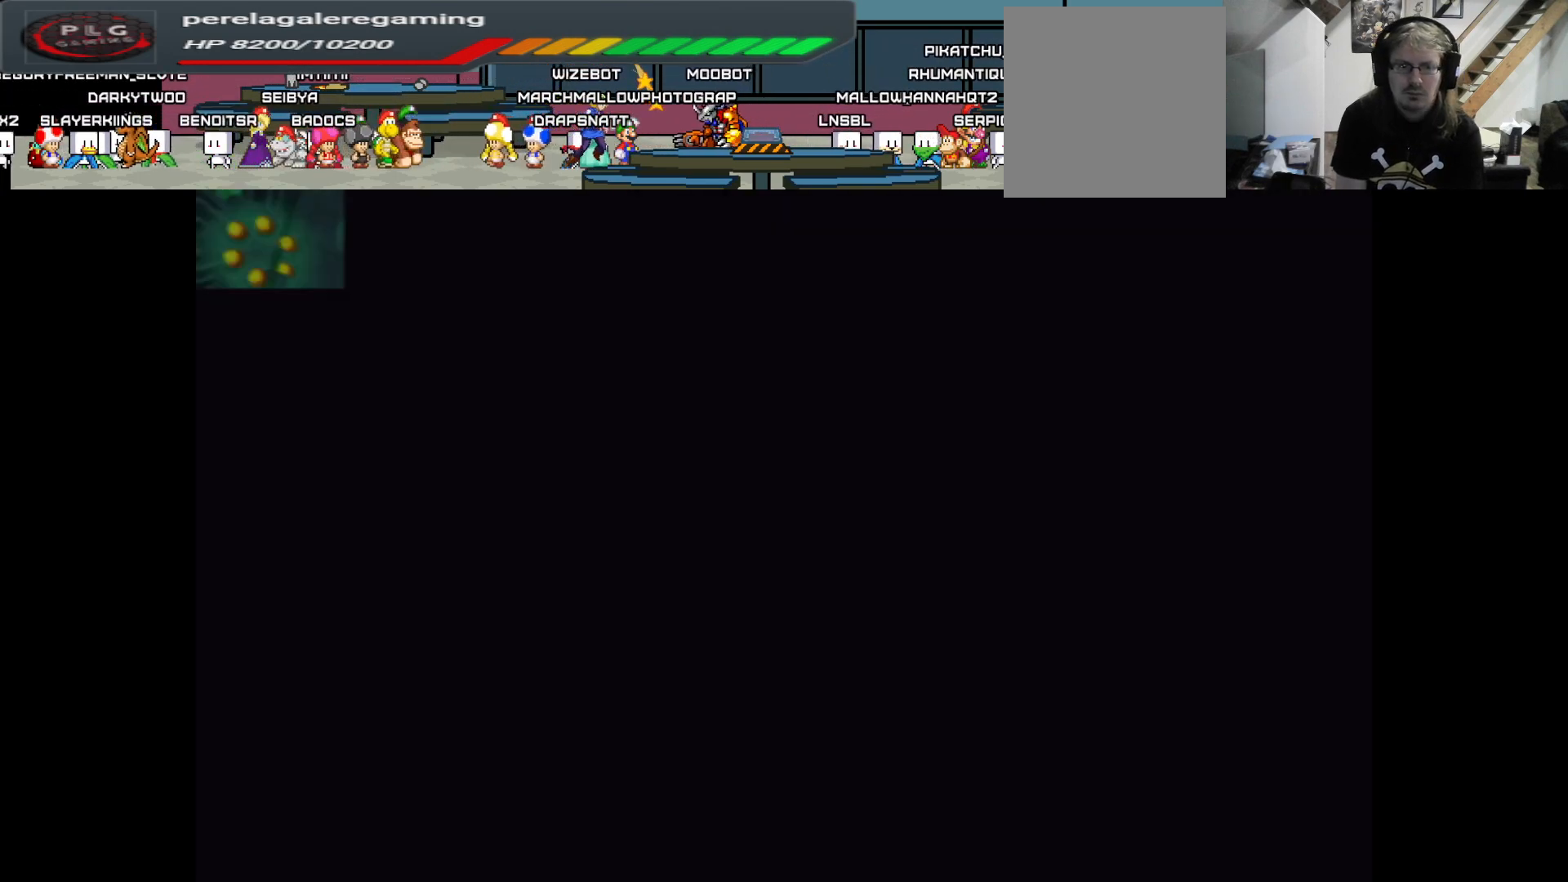
{"buttons": [], "left_stick": "center", "right_stick": "center", "events": []}
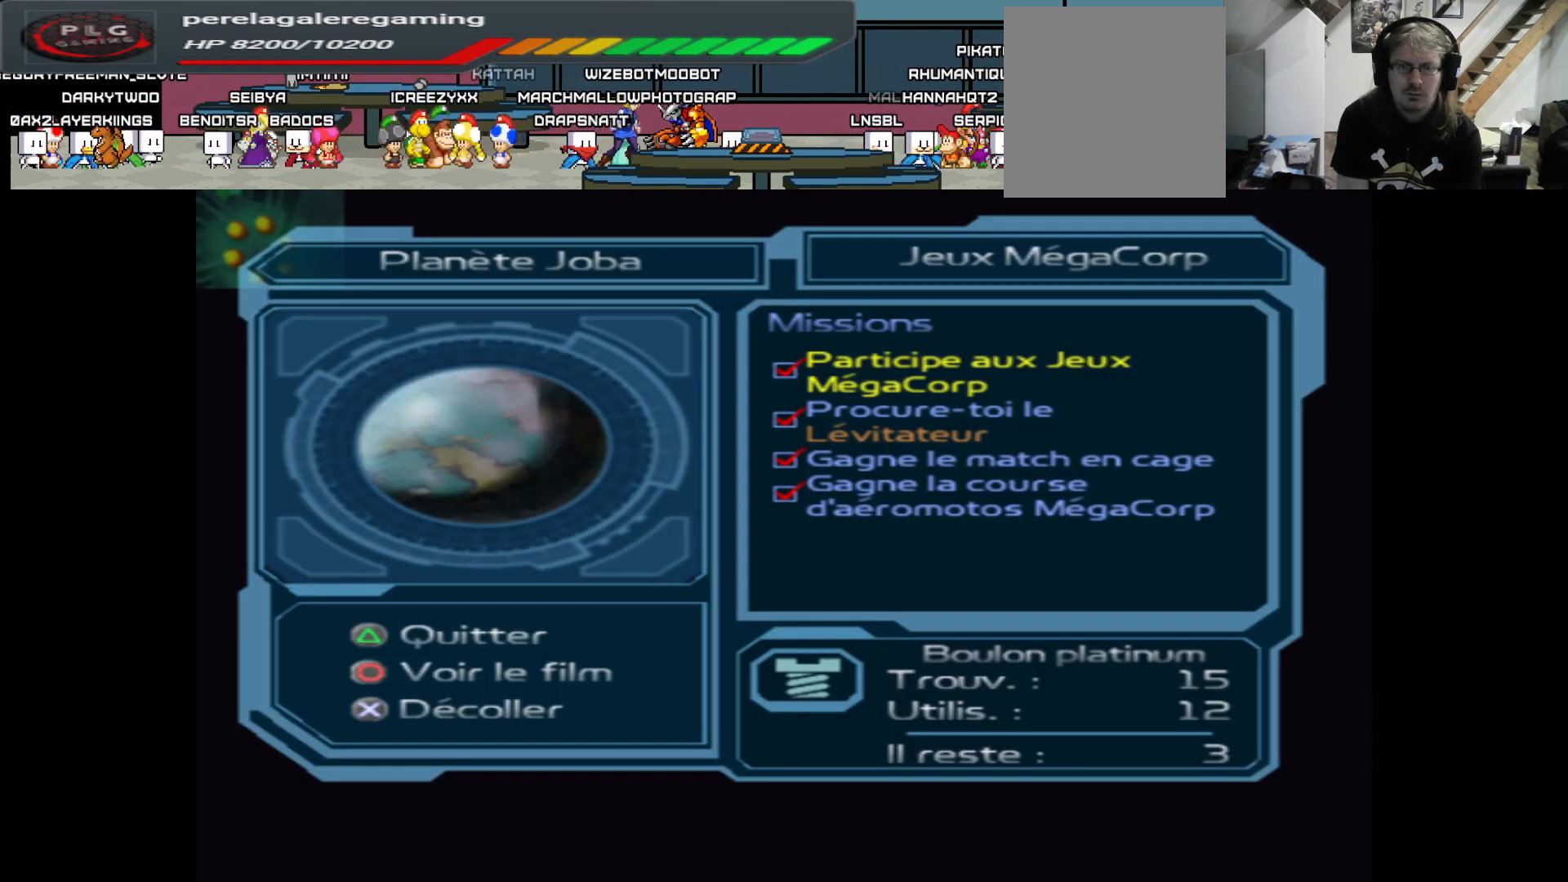
{"buttons": [], "left_stick": "center", "right_stick": "center", "events": []}
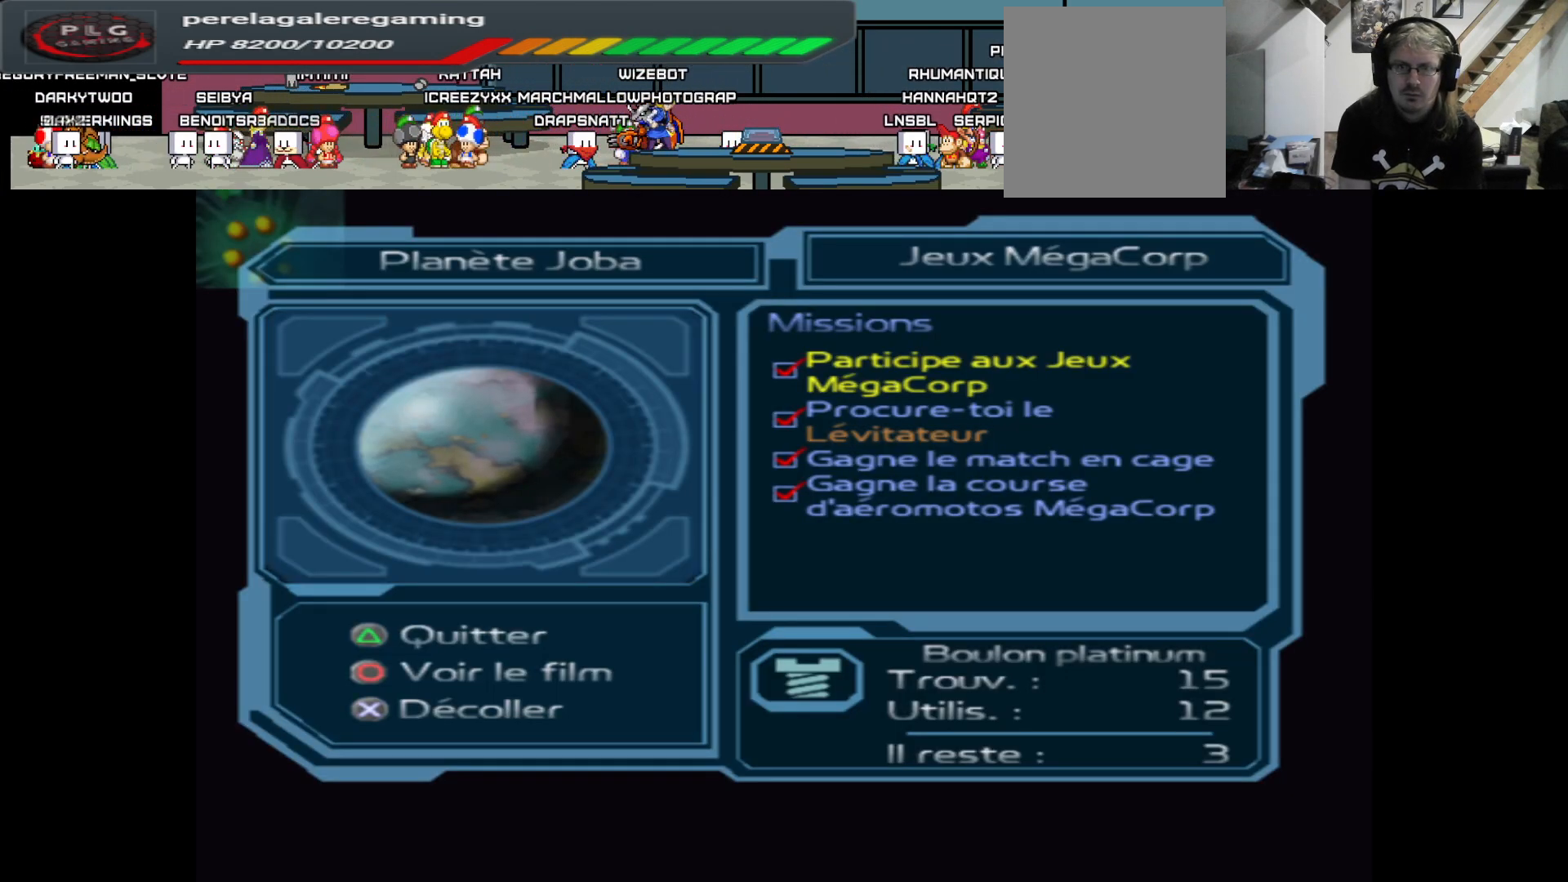
{"buttons": [], "left_stick": "center", "right_stick": "center", "events": []}
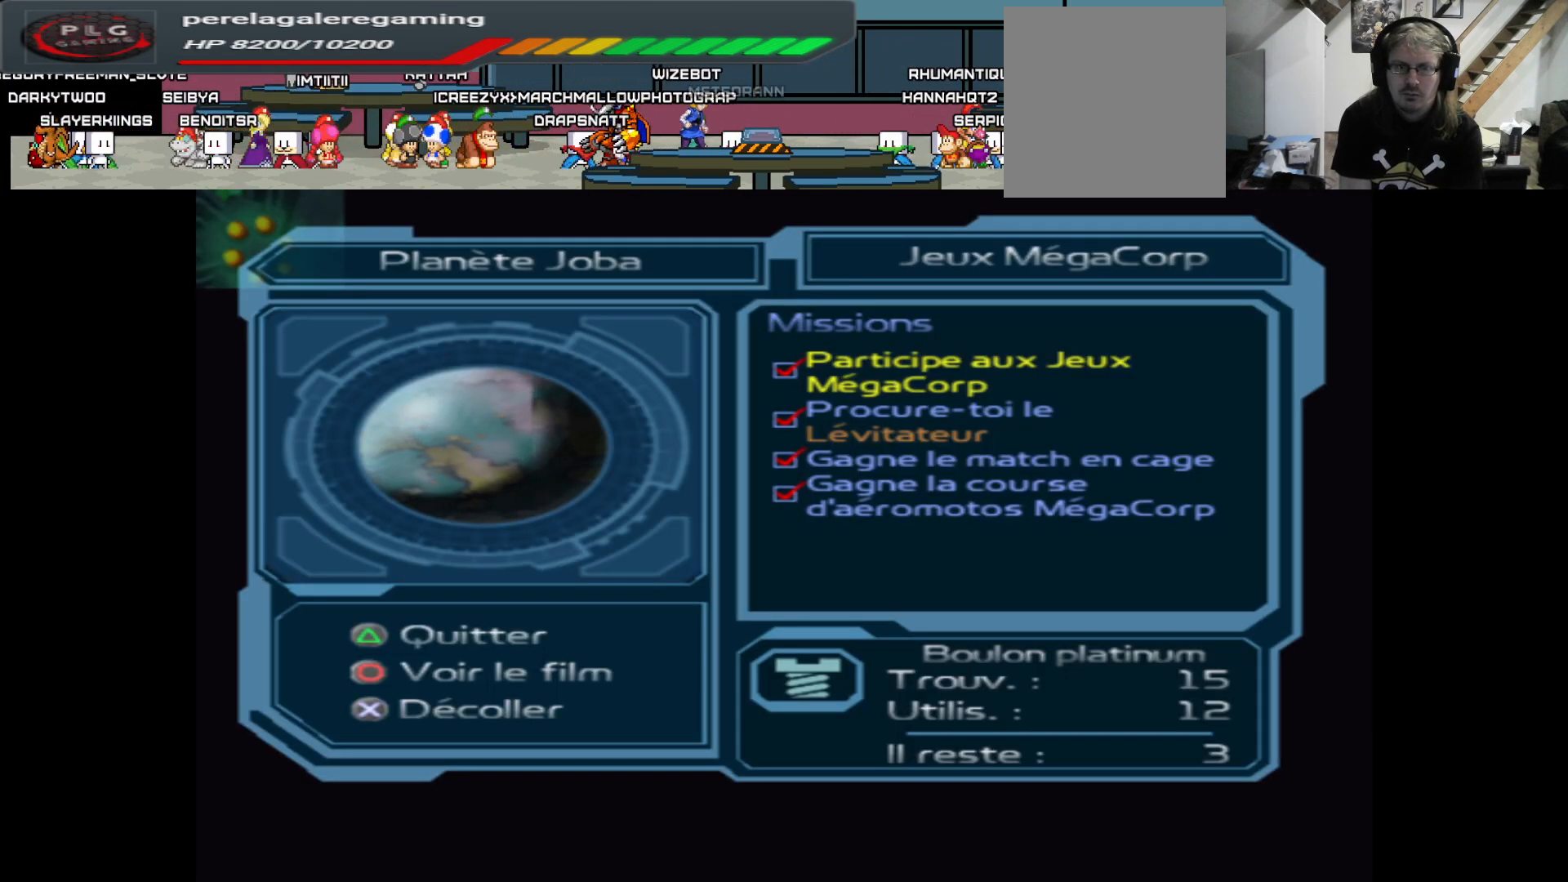
{"buttons": [], "left_stick": "center", "right_stick": "center", "events": []}
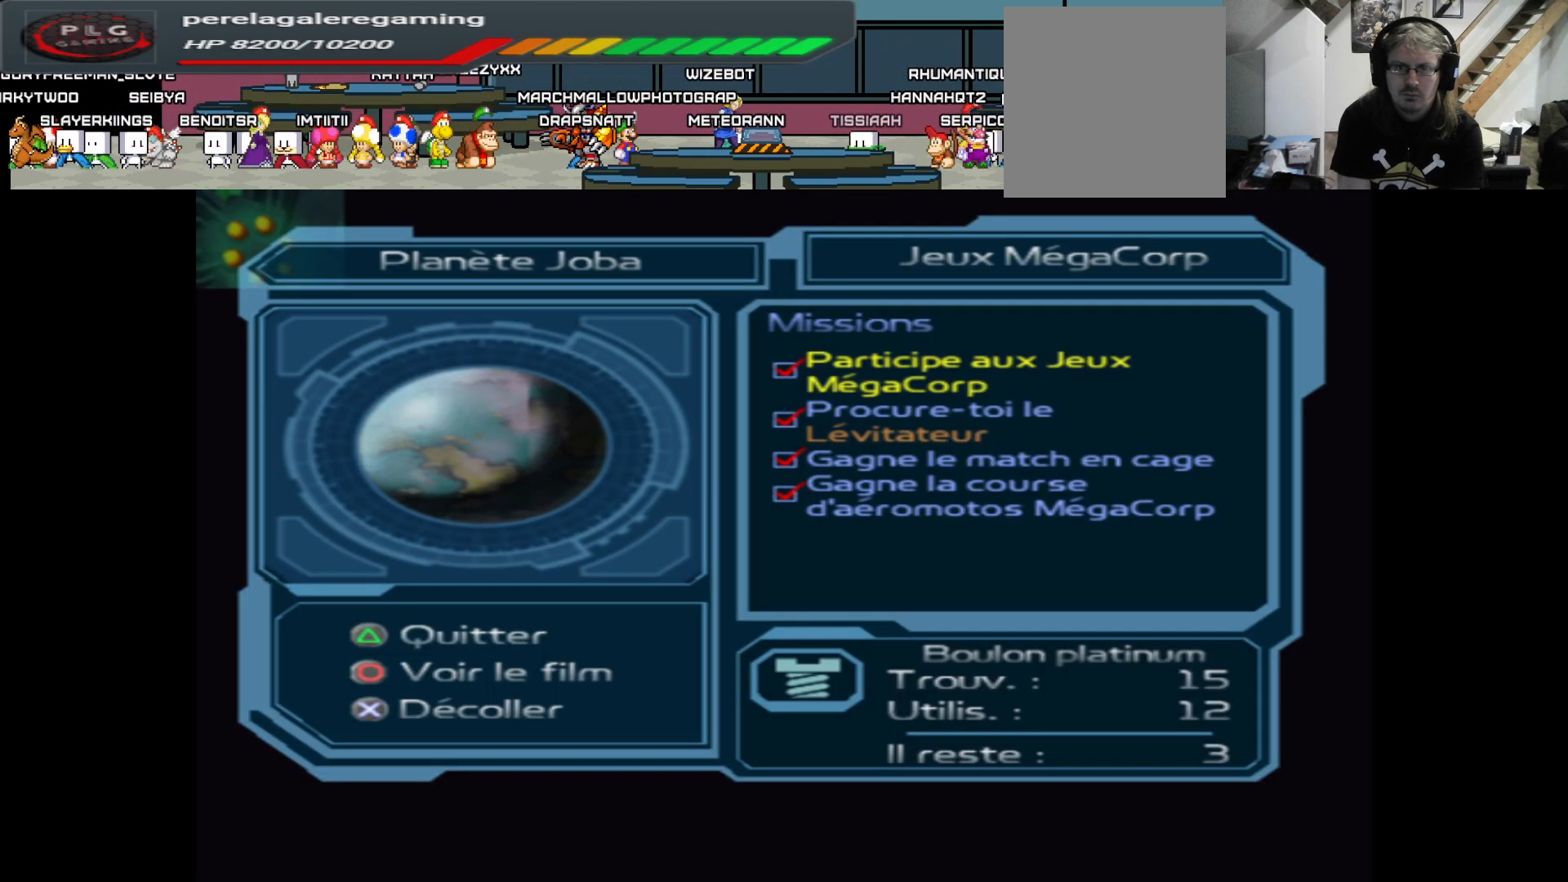
{"buttons": [], "left_stick": "center", "right_stick": "center", "events": []}
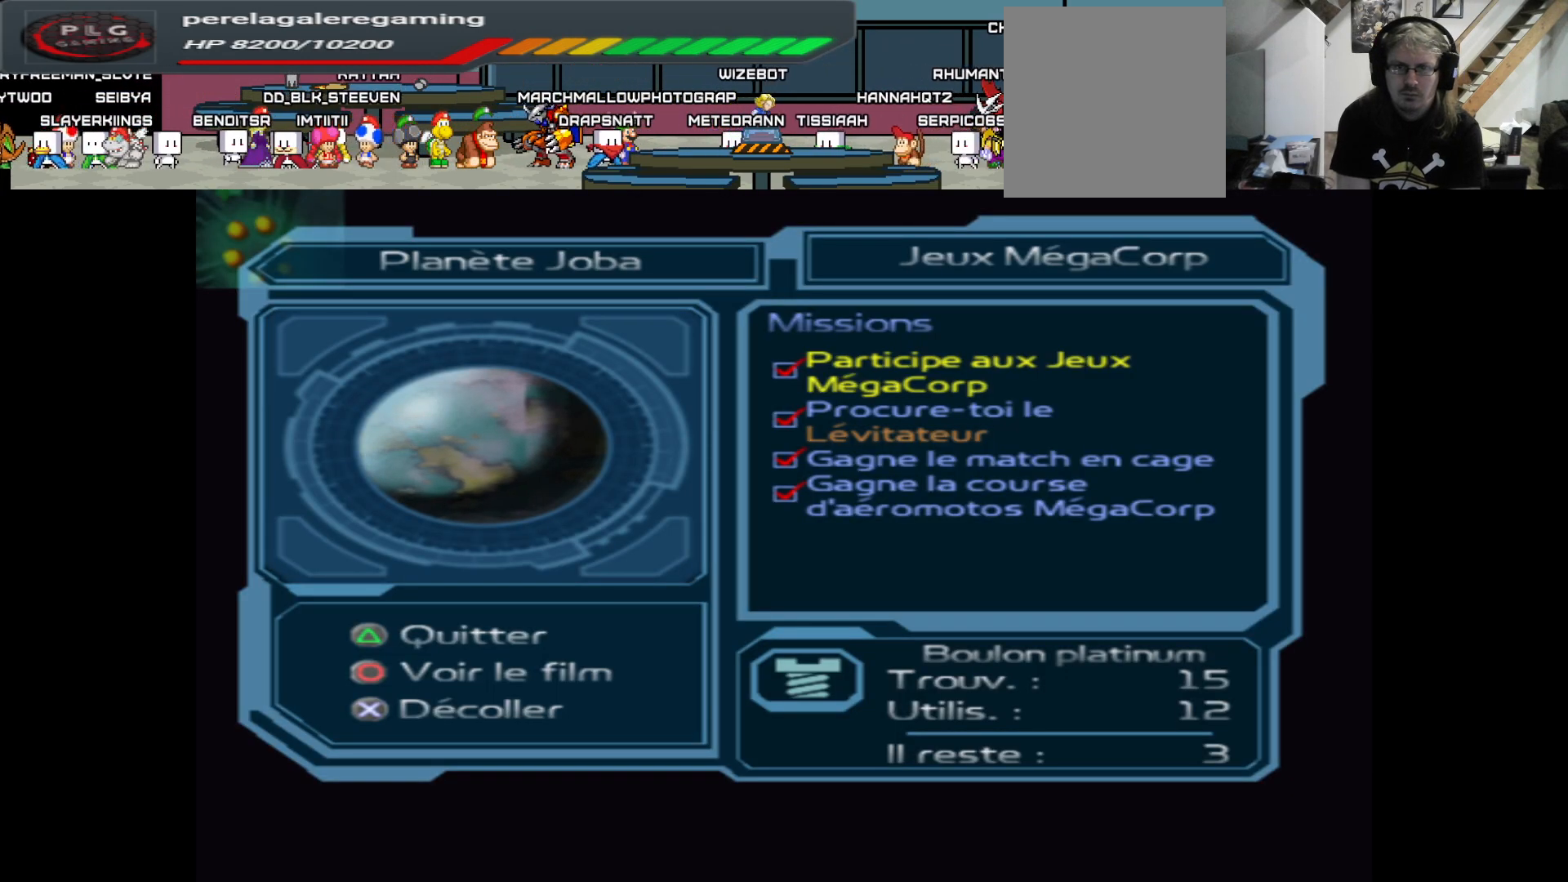
{"buttons": [], "left_stick": "center", "right_stick": "center", "events": []}
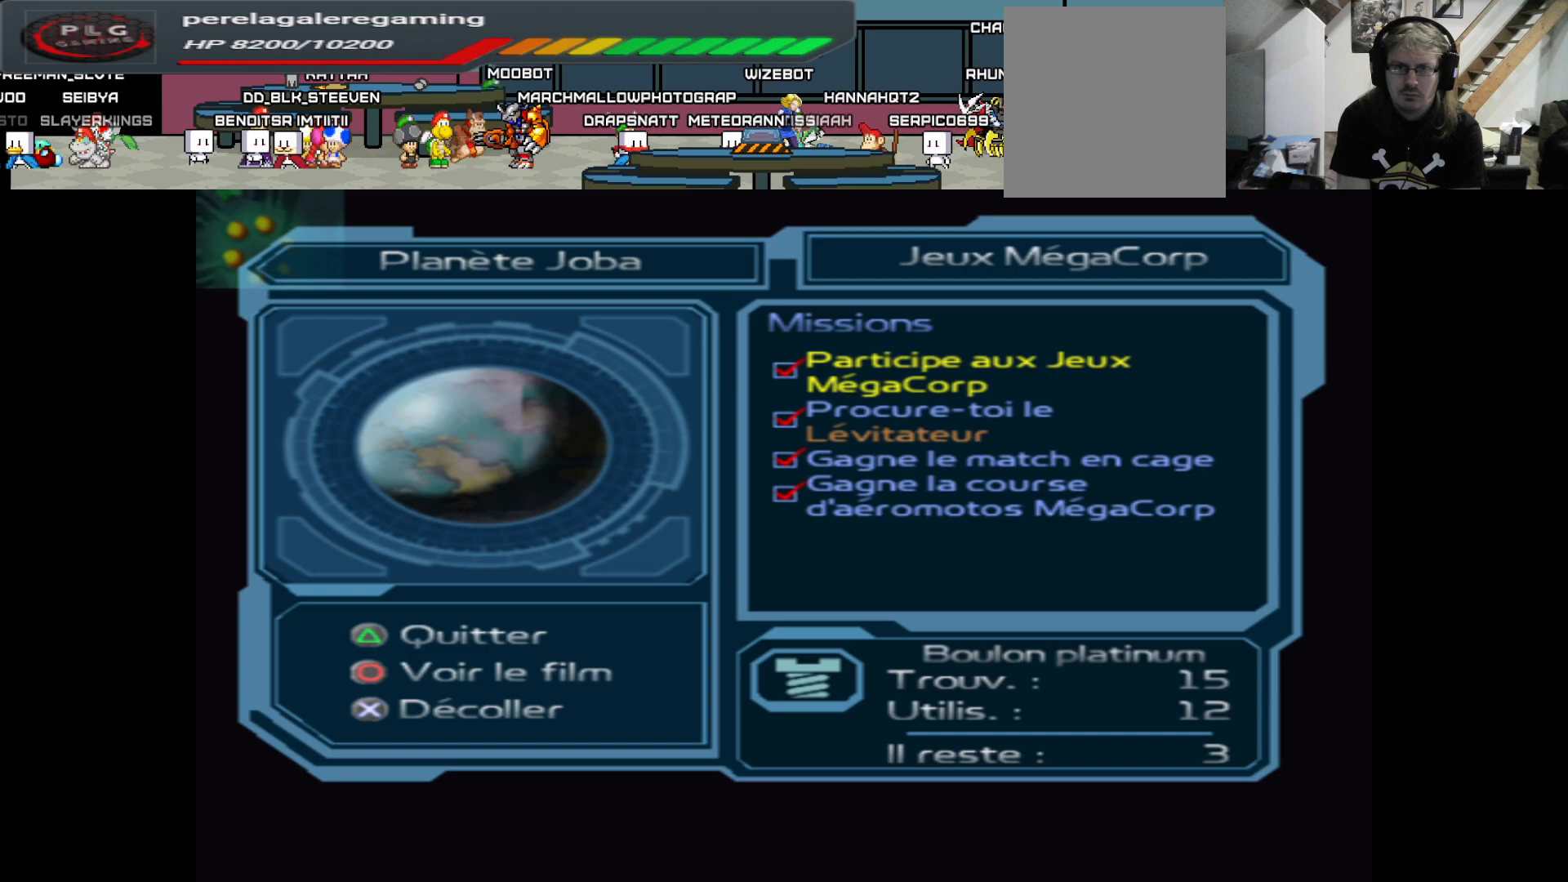
{"buttons": [], "left_stick": "center", "right_stick": "center", "events": []}
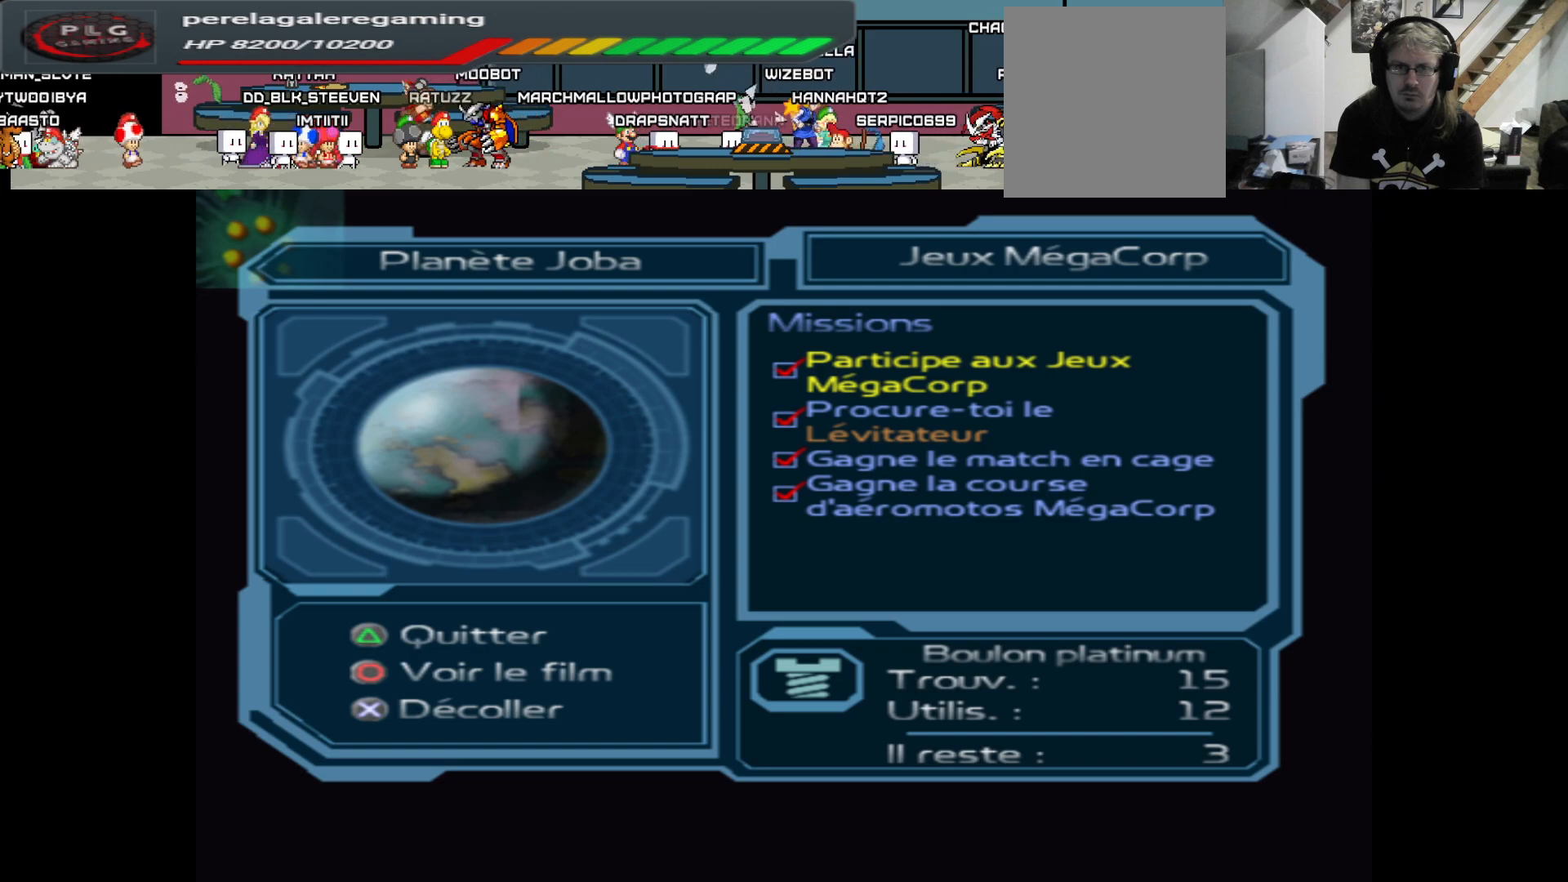
{"buttons": [], "left_stick": "center", "right_stick": "center", "events": [[83, "left_stick", "down"], [183, "left_stick", "center"]]}
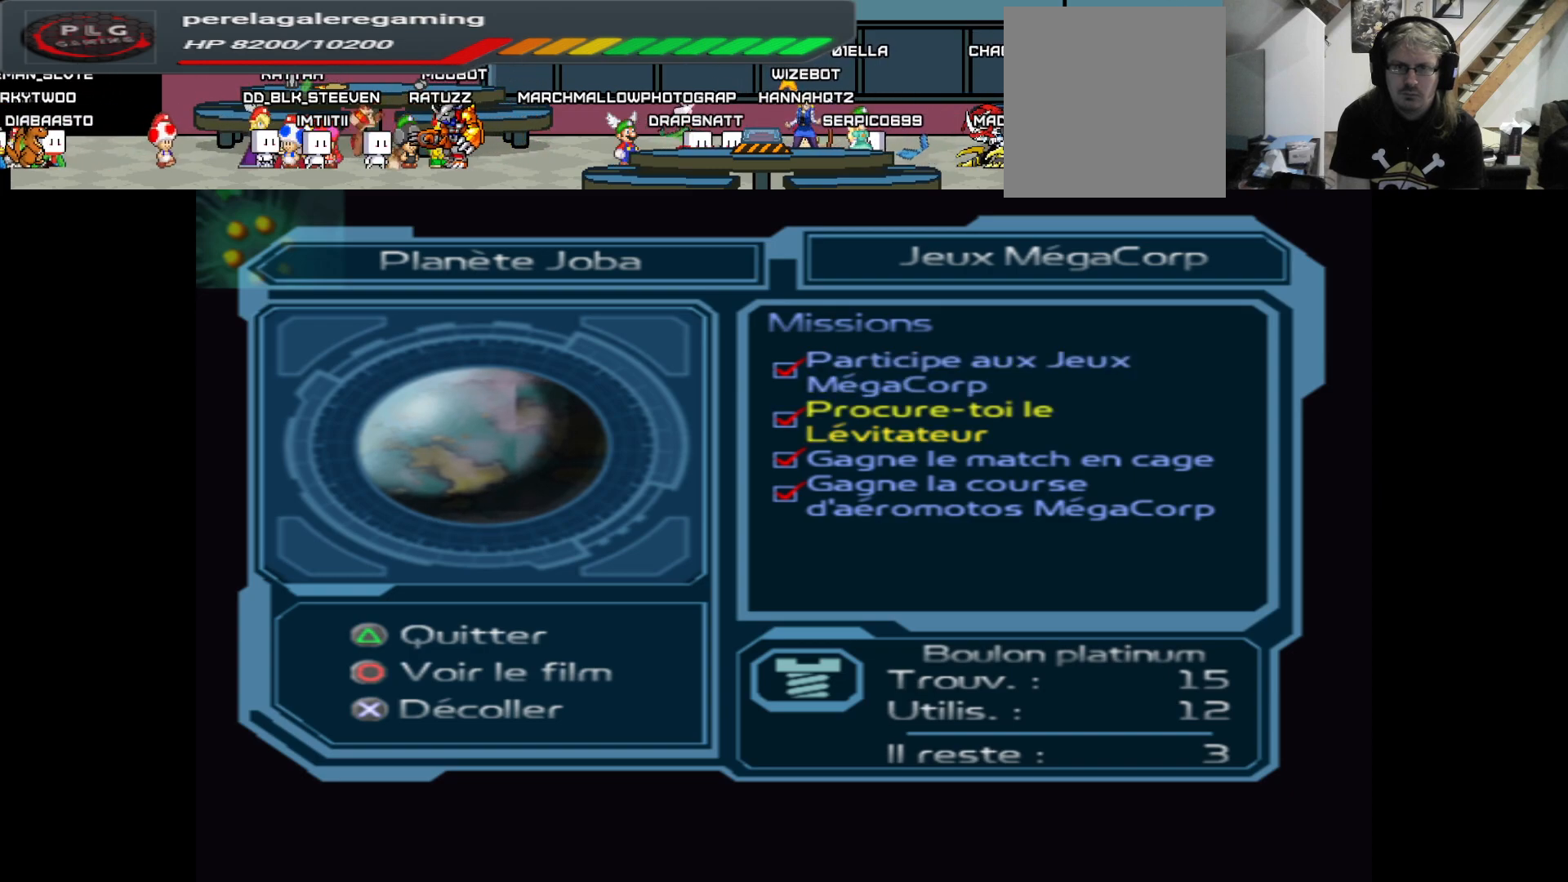
{"buttons": [], "left_stick": "up", "right_stick": "center", "events": [[433, "left_stick", "up"]]}
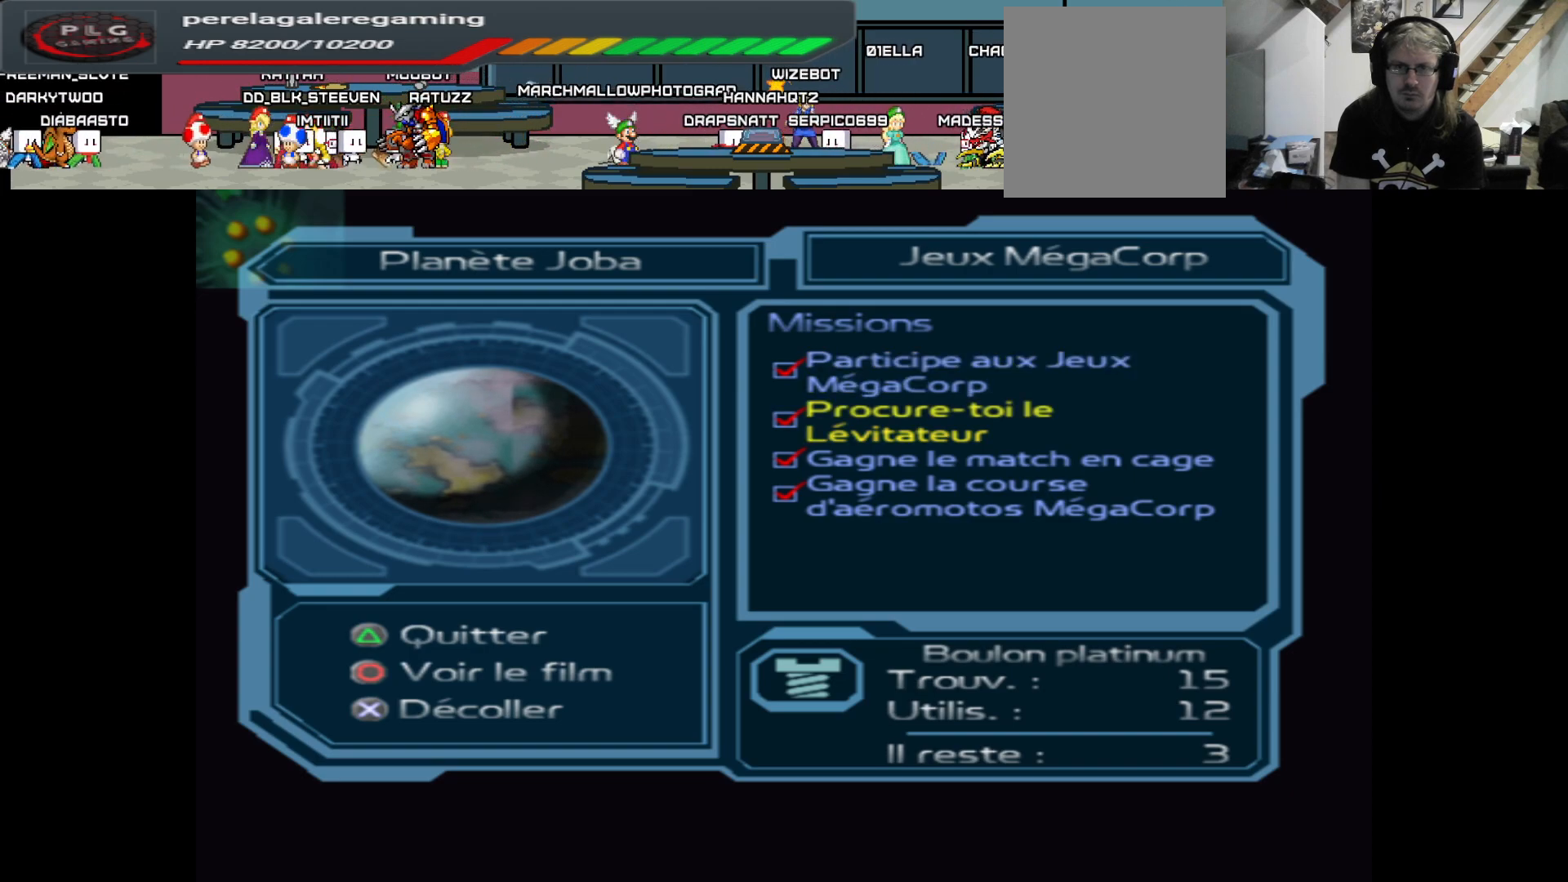
{"buttons": [], "left_stick": "center", "right_stick": "center", "events": [[100, "left_stick", "center"]]}
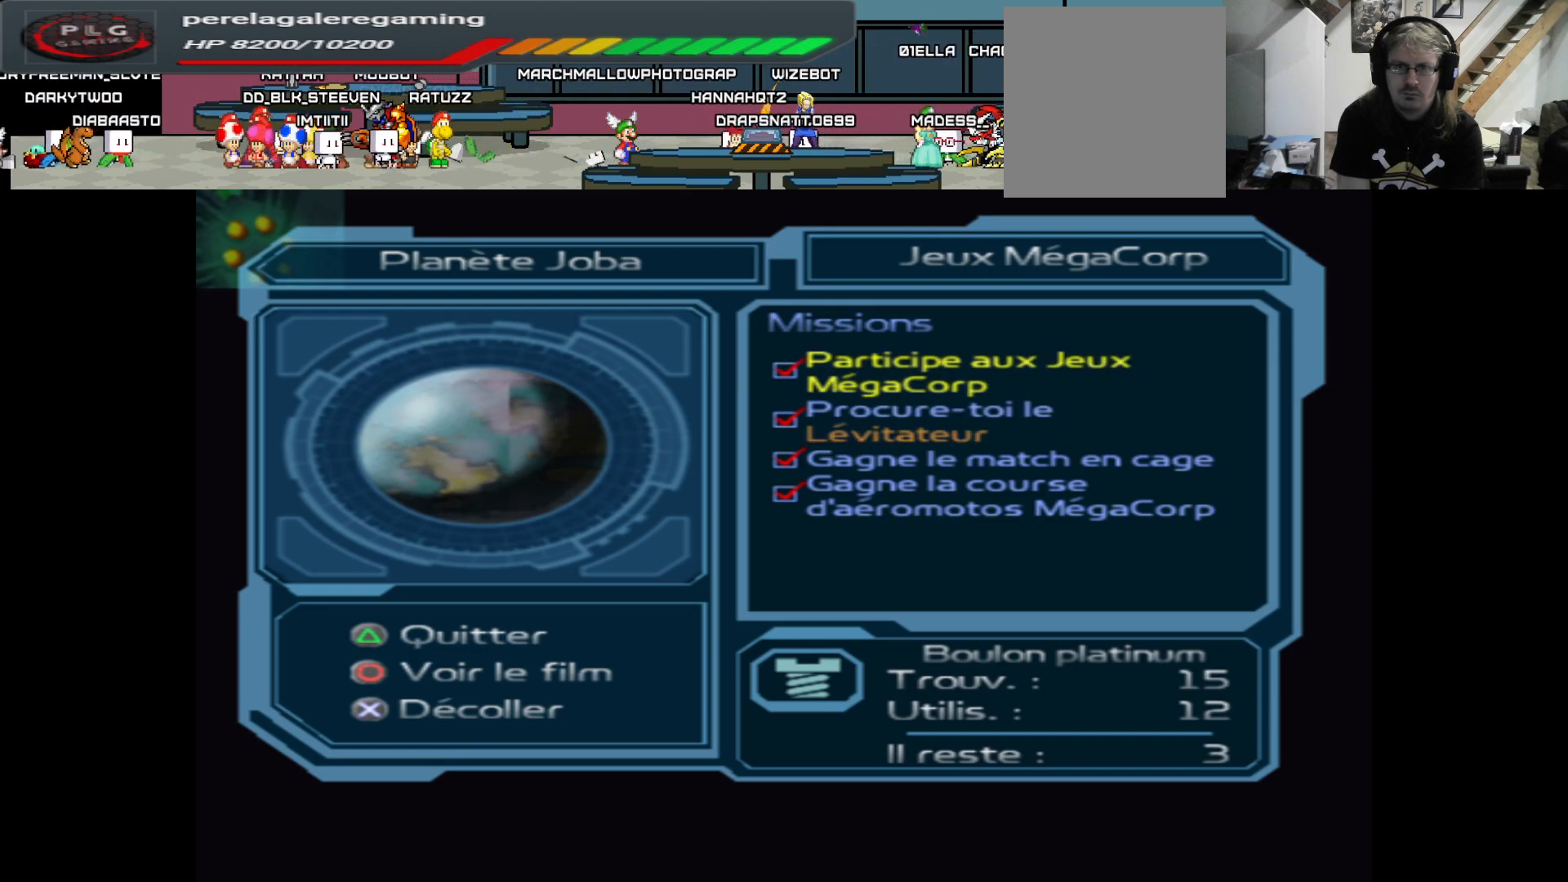
{"buttons": [], "left_stick": "center", "right_stick": "center", "events": []}
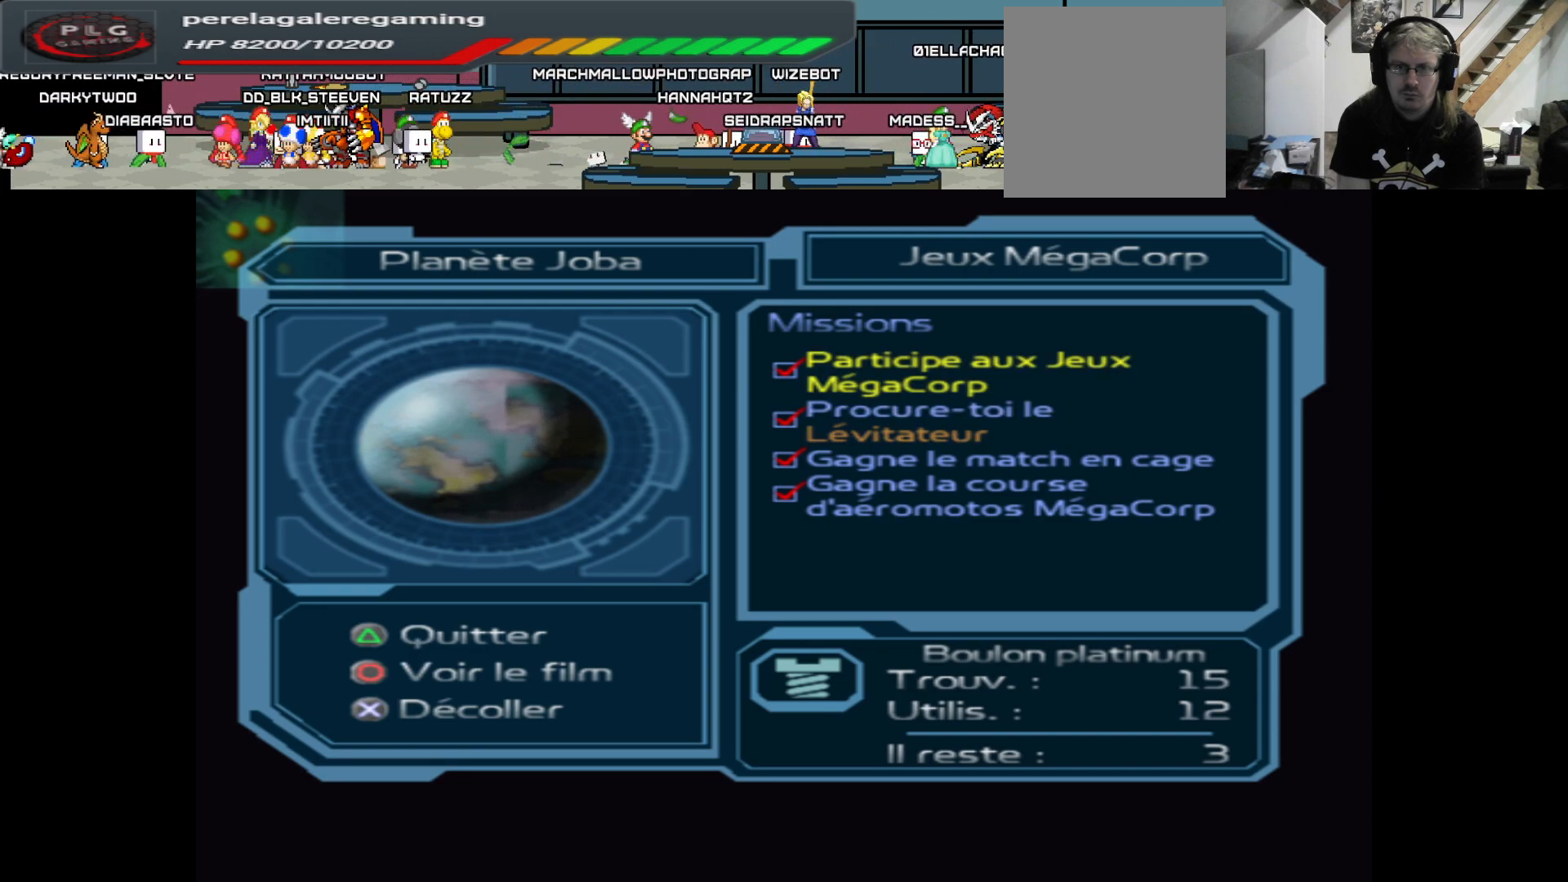
{"buttons": ["A"], "left_stick": "center", "right_stick": "center", "events": [[483, "A", "down"]]}
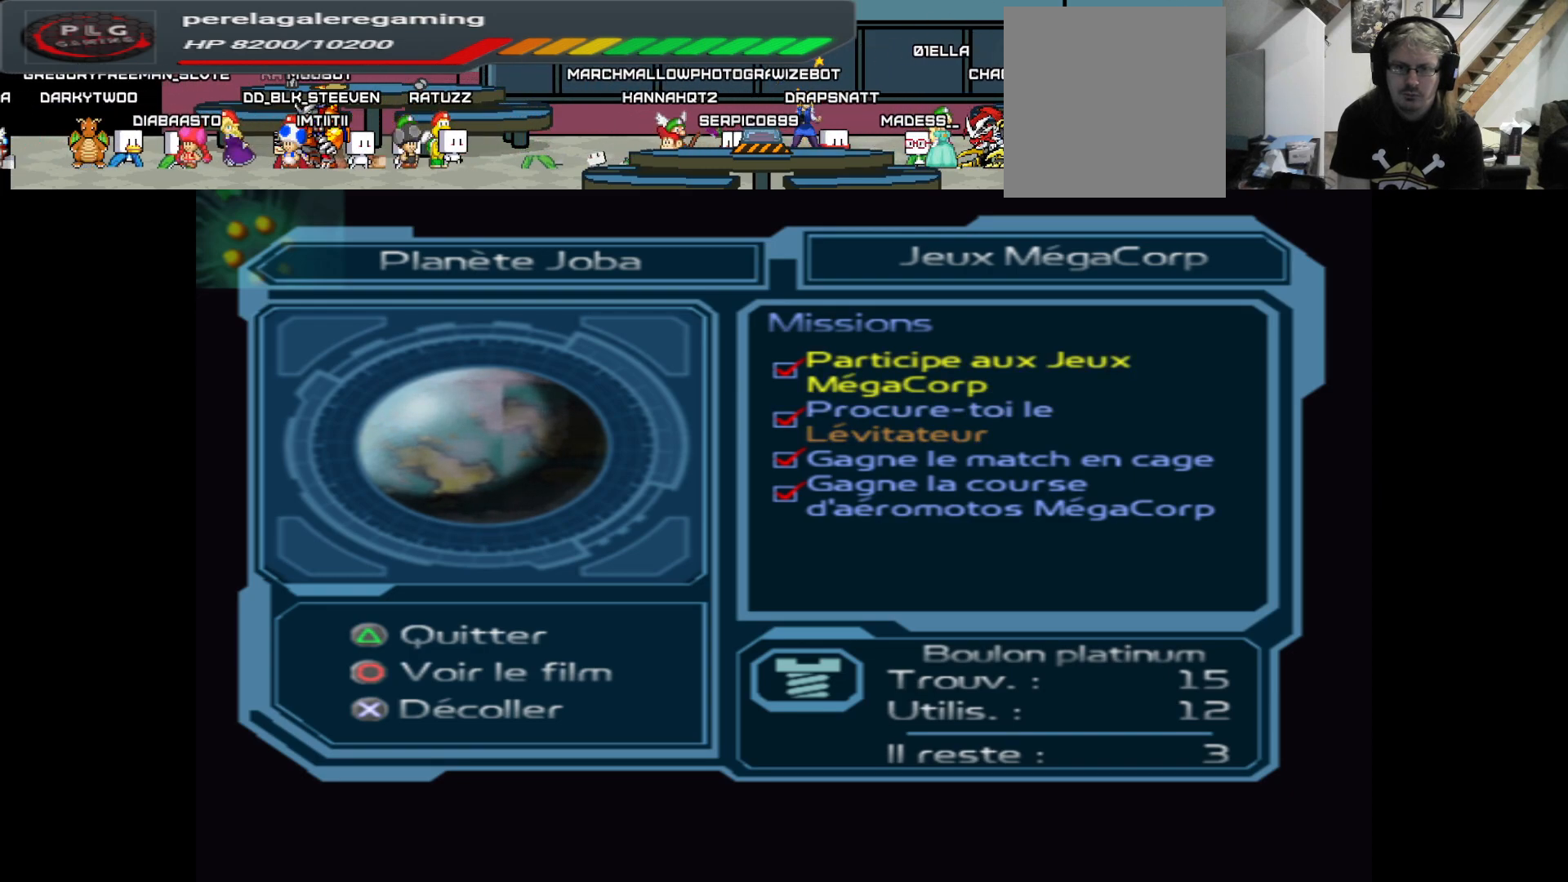
{"buttons": [], "left_stick": "center", "right_stick": "center", "events": [[100, "A", "up"]]}
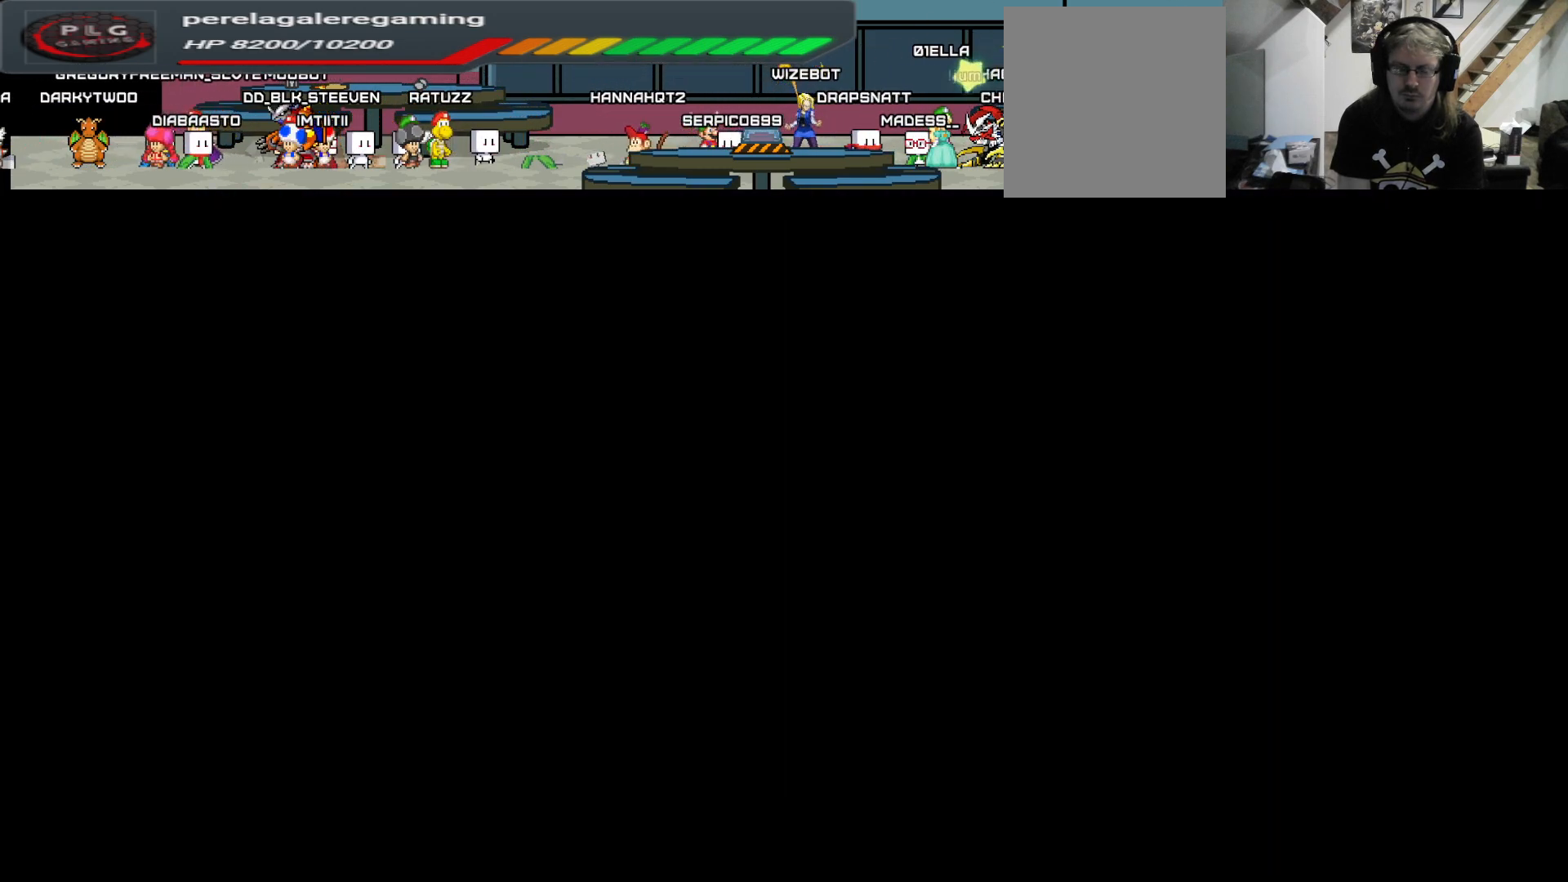
{"buttons": [], "left_stick": "center", "right_stick": "center", "events": []}
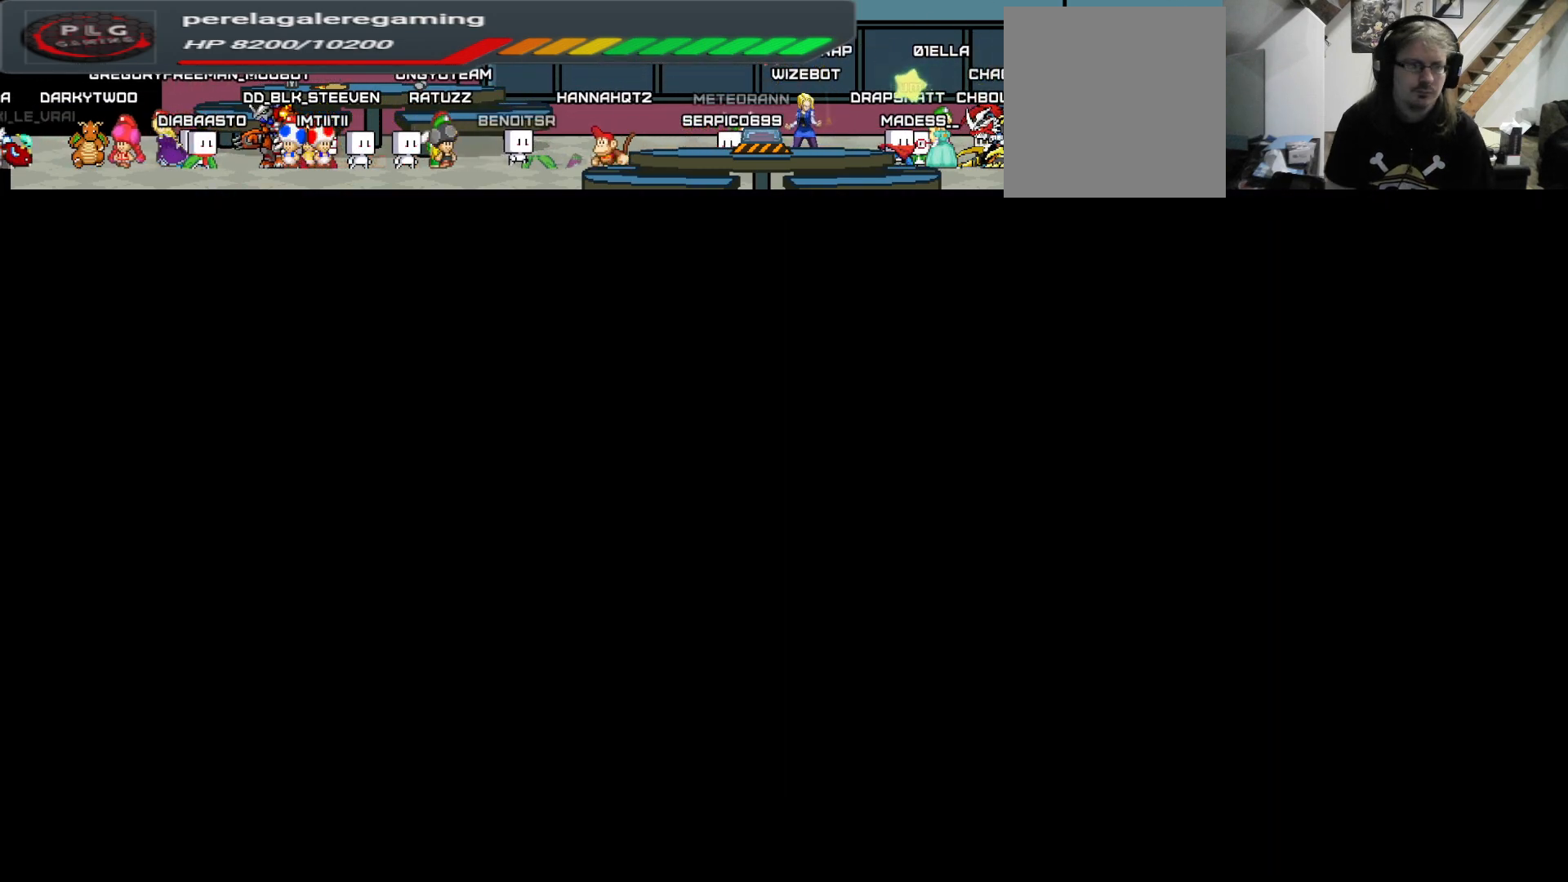
{"buttons": [], "left_stick": "center", "right_stick": "center", "events": []}
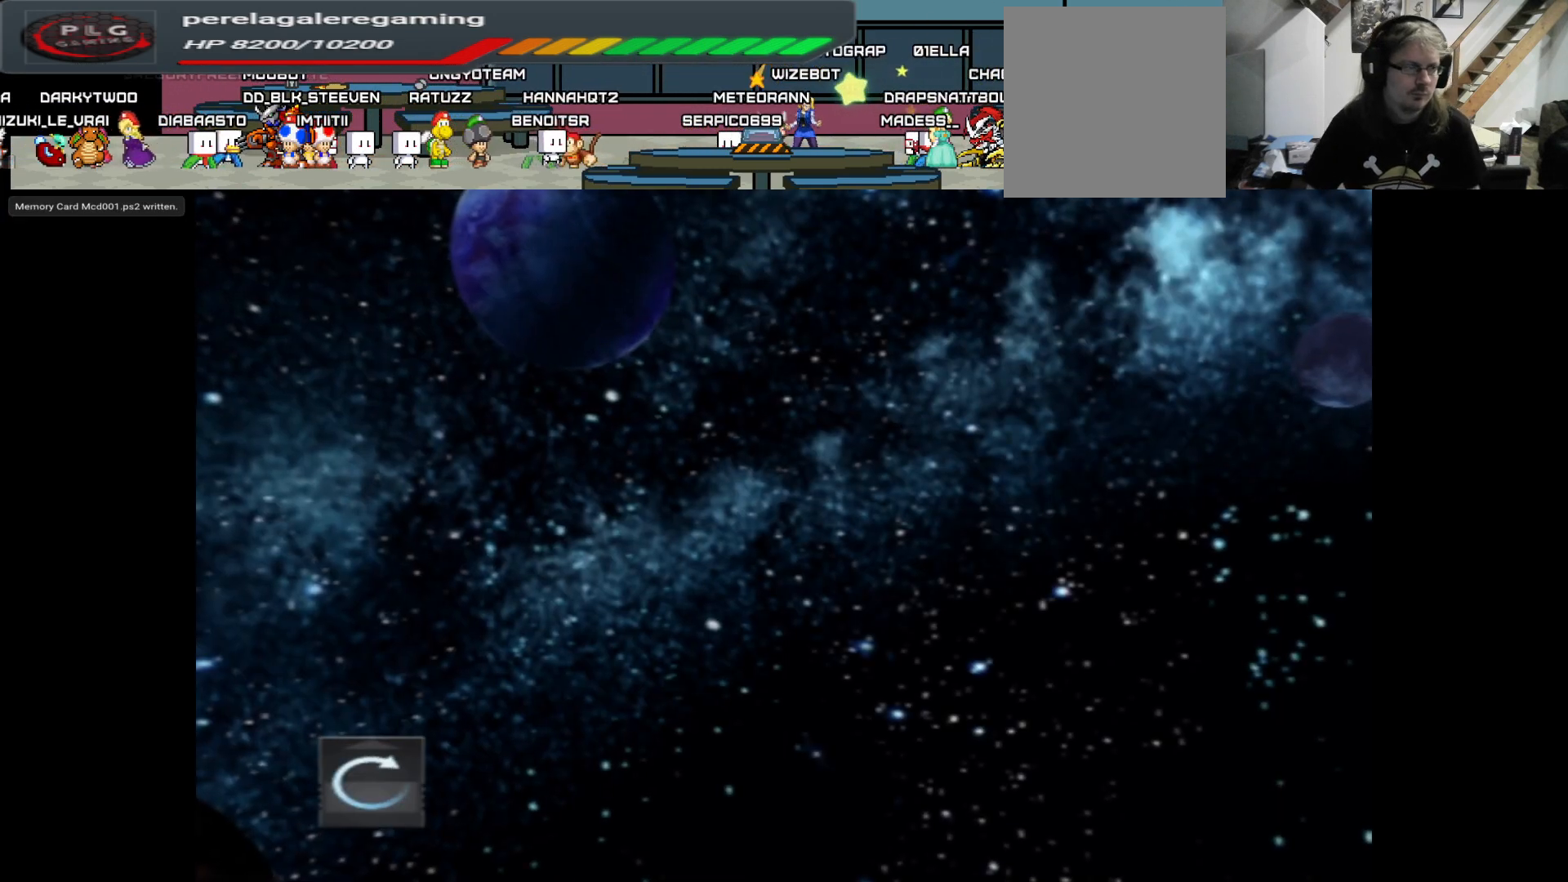
{"buttons": [], "left_stick": "center", "right_stick": "center", "events": []}
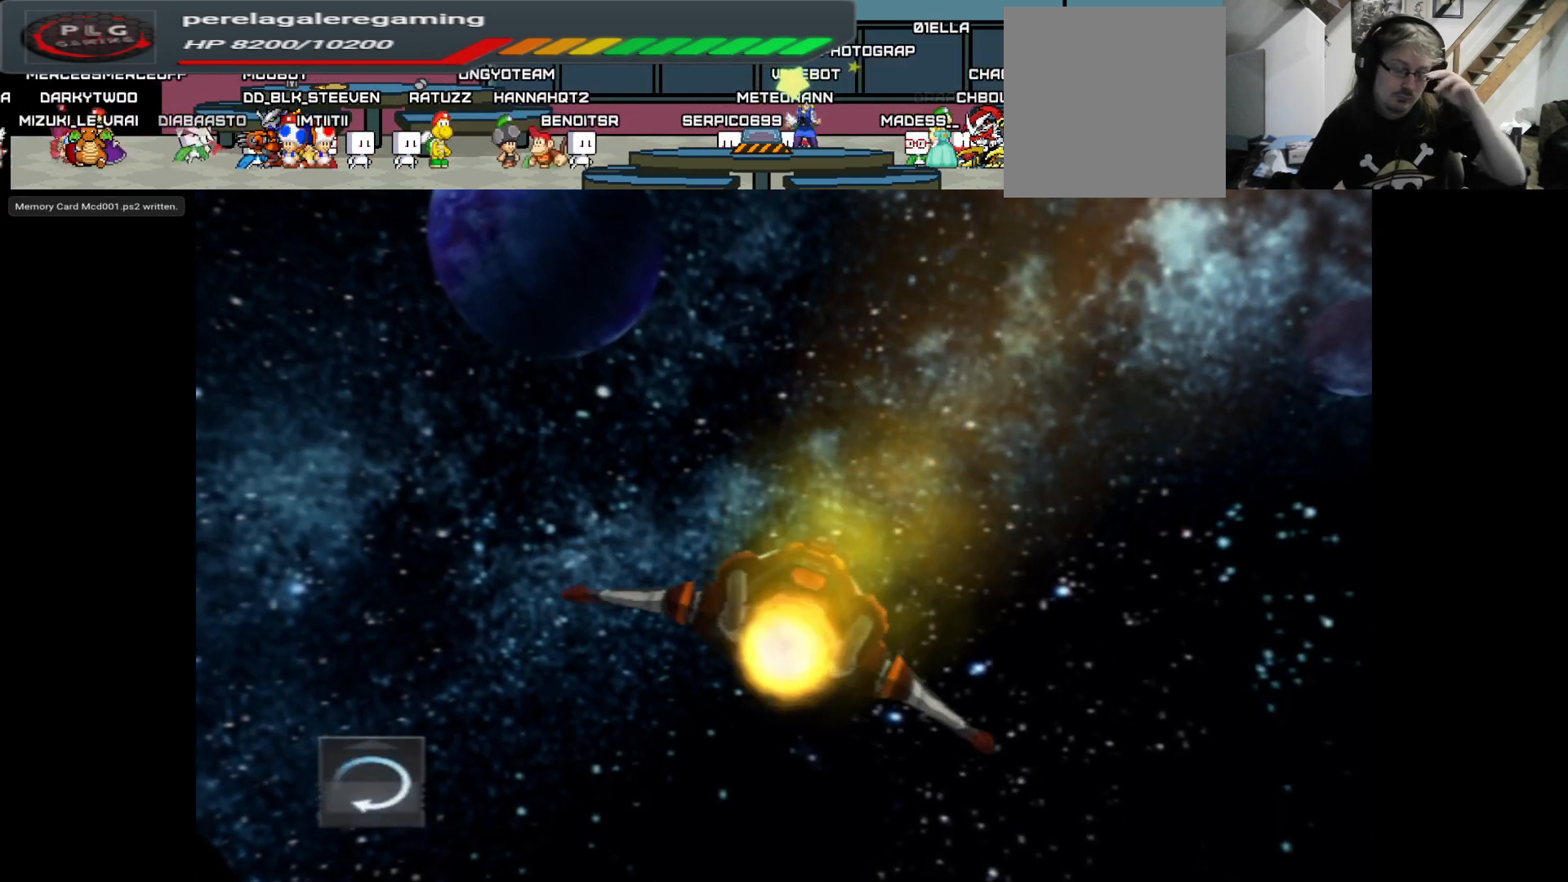
{"buttons": [], "left_stick": "center", "right_stick": "center", "events": []}
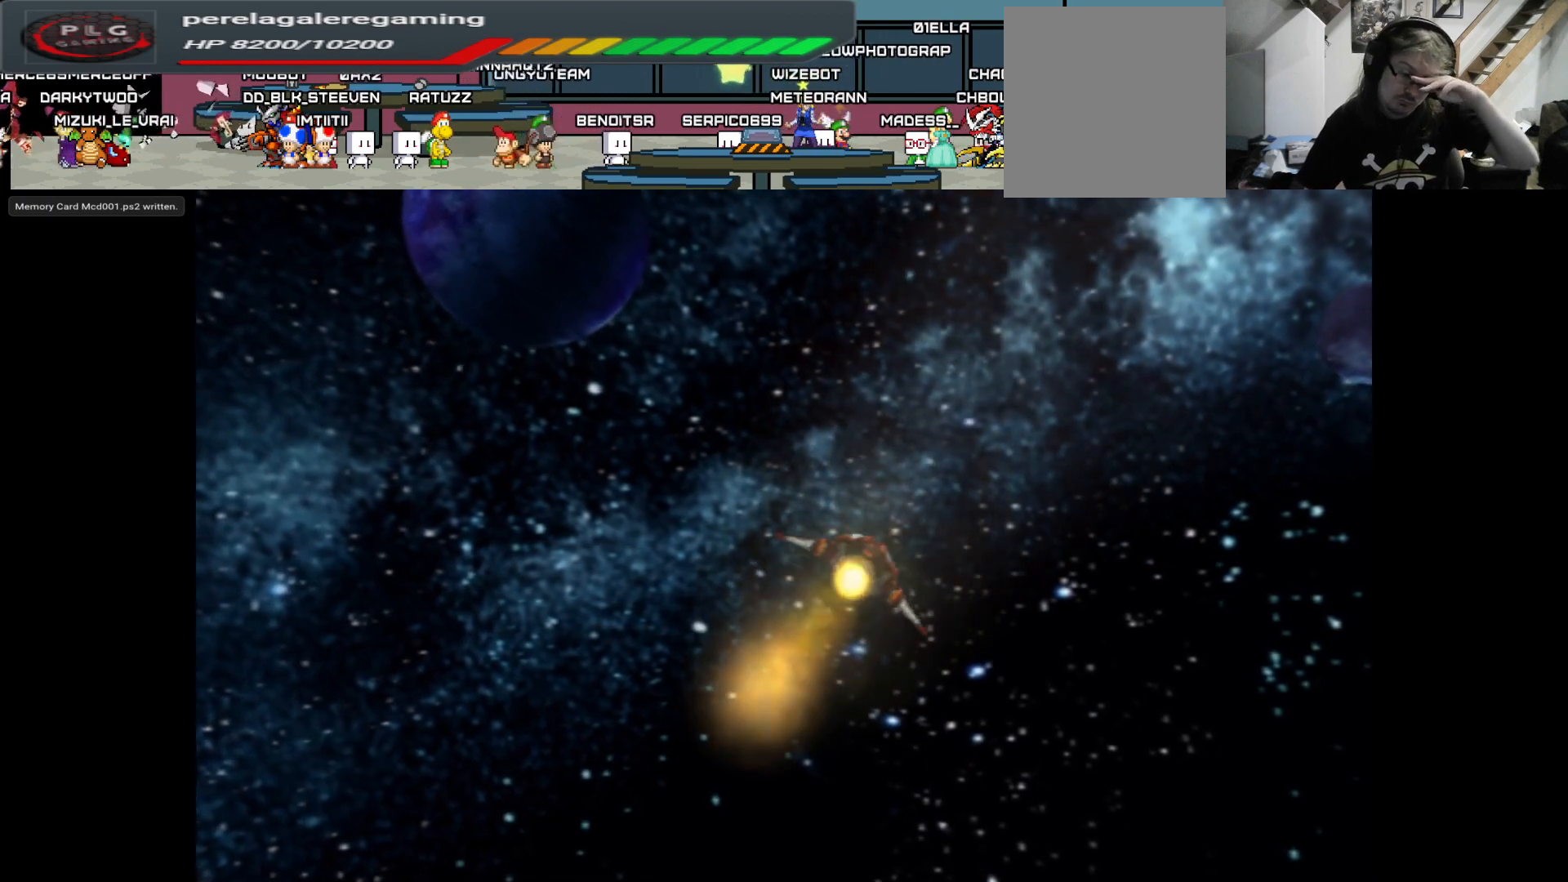
{"buttons": [], "left_stick": "center", "right_stick": "center", "events": []}
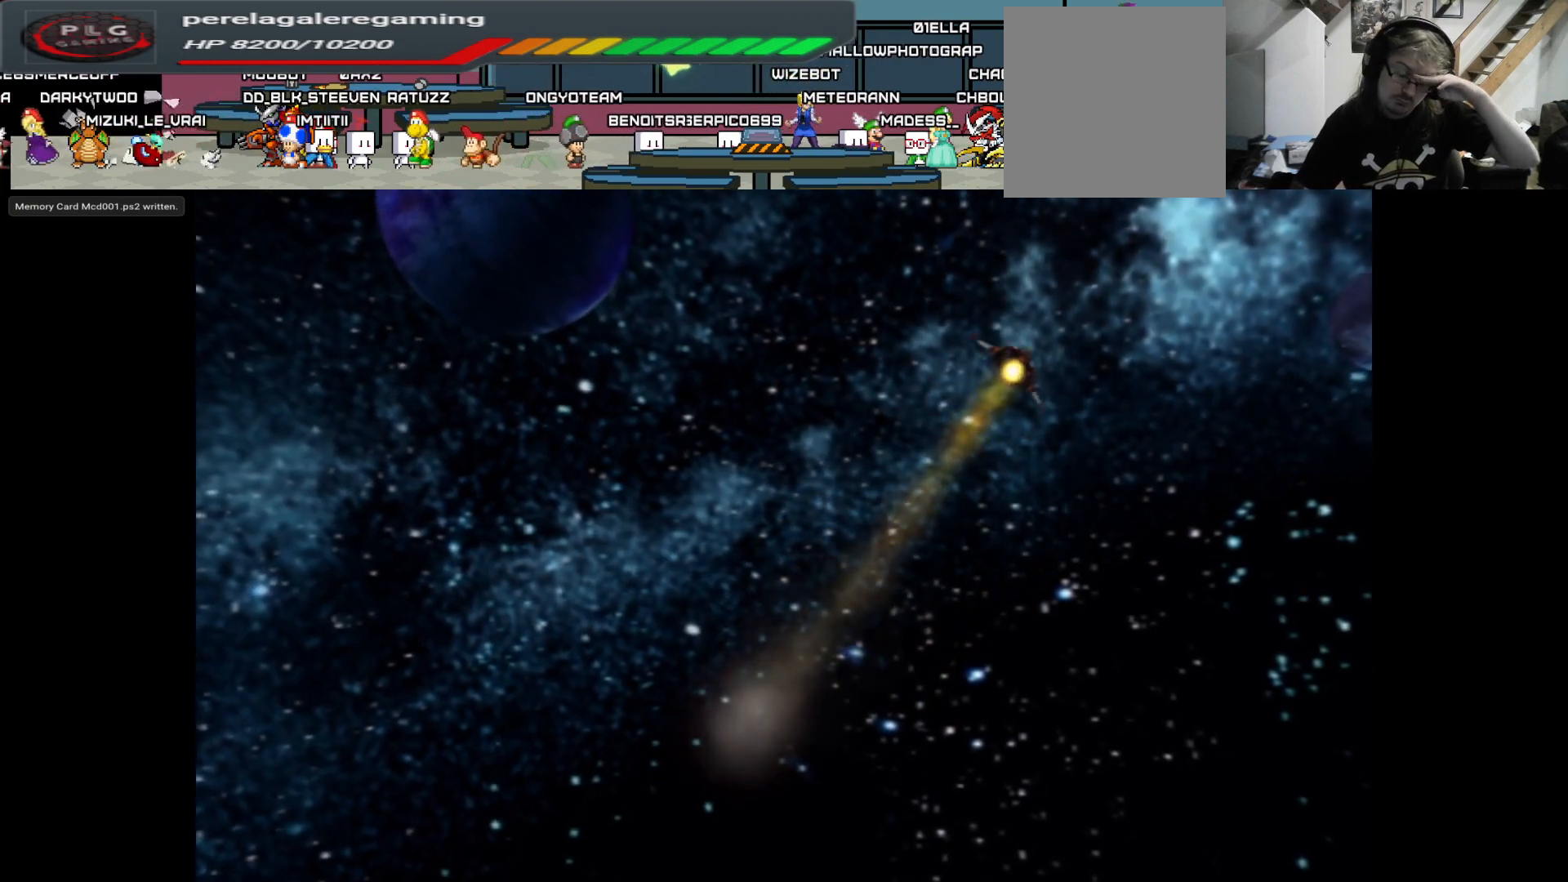
{"buttons": [], "left_stick": "center", "right_stick": "center", "events": []}
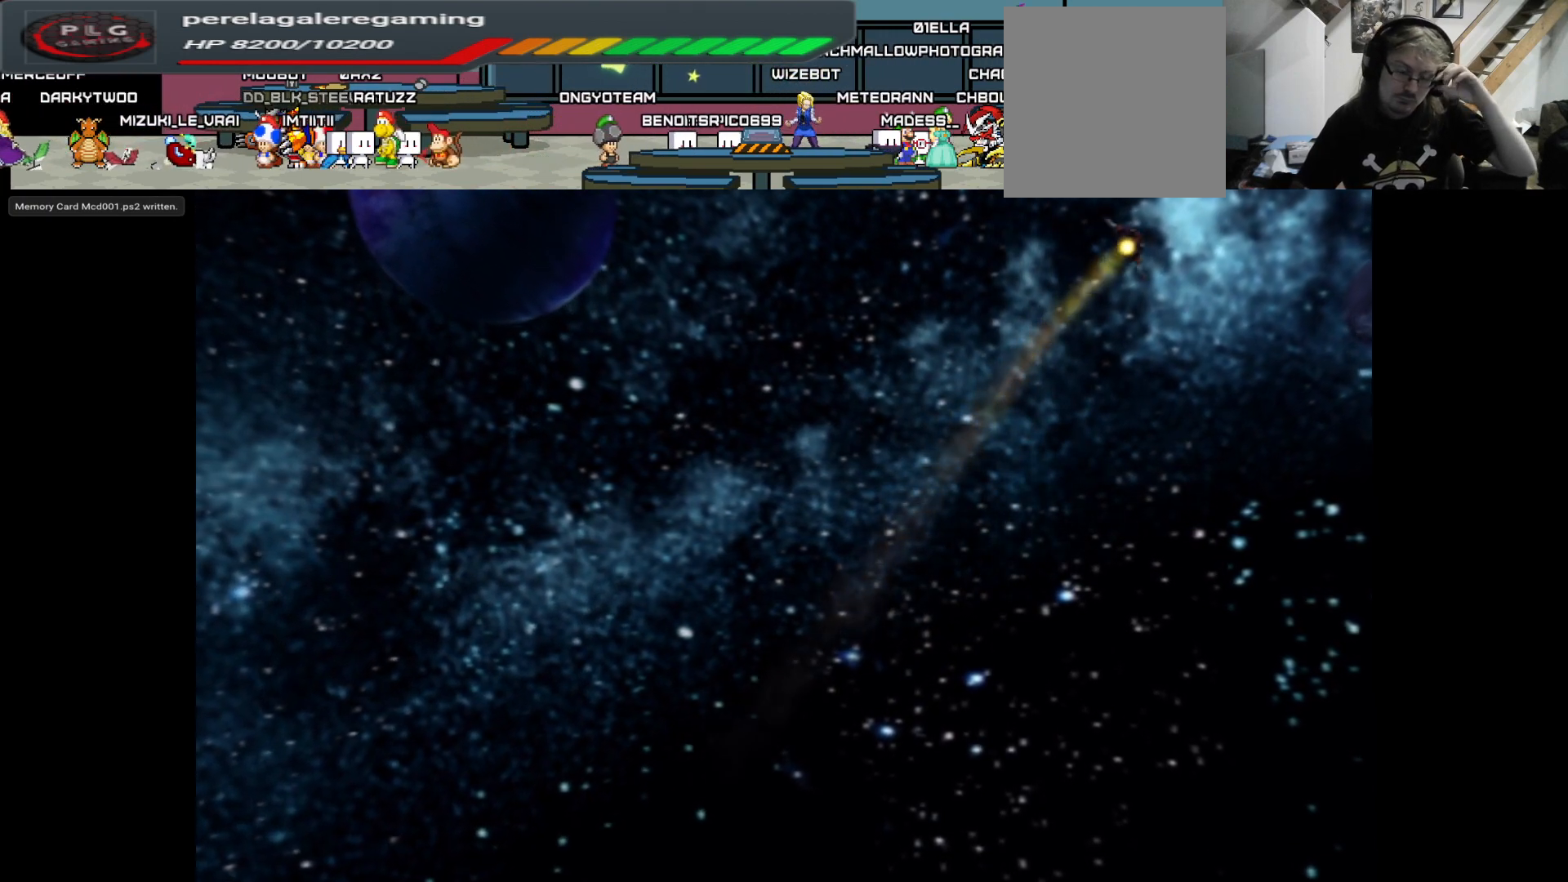
{"buttons": [], "left_stick": "center", "right_stick": "center", "events": []}
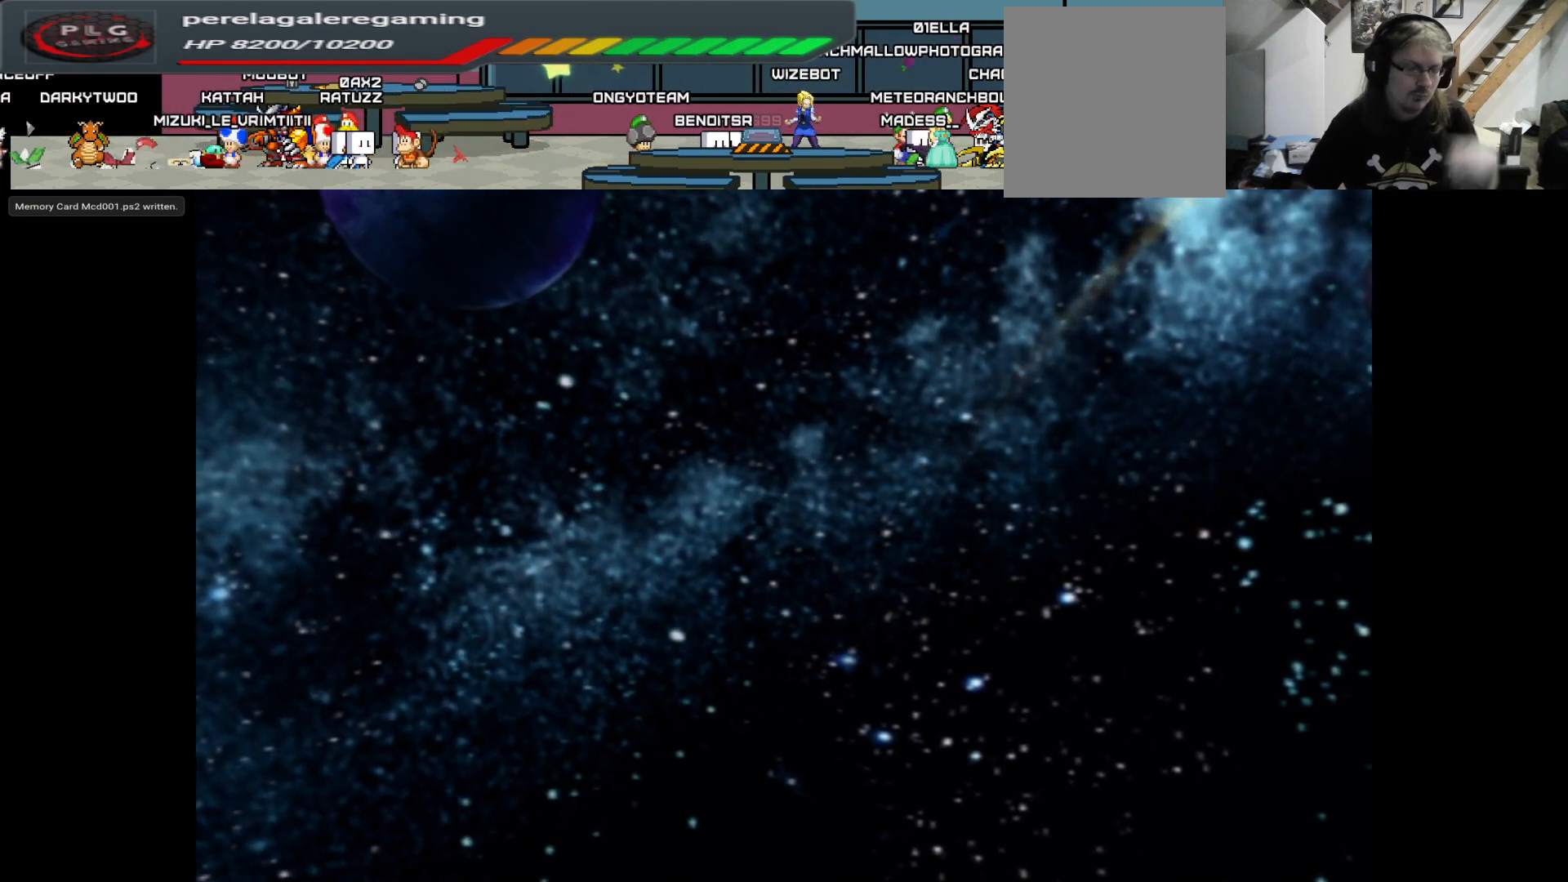
{"buttons": [], "left_stick": "center", "right_stick": "center", "events": [[317, "R1", "down"], [417, "R1", "up"]]}